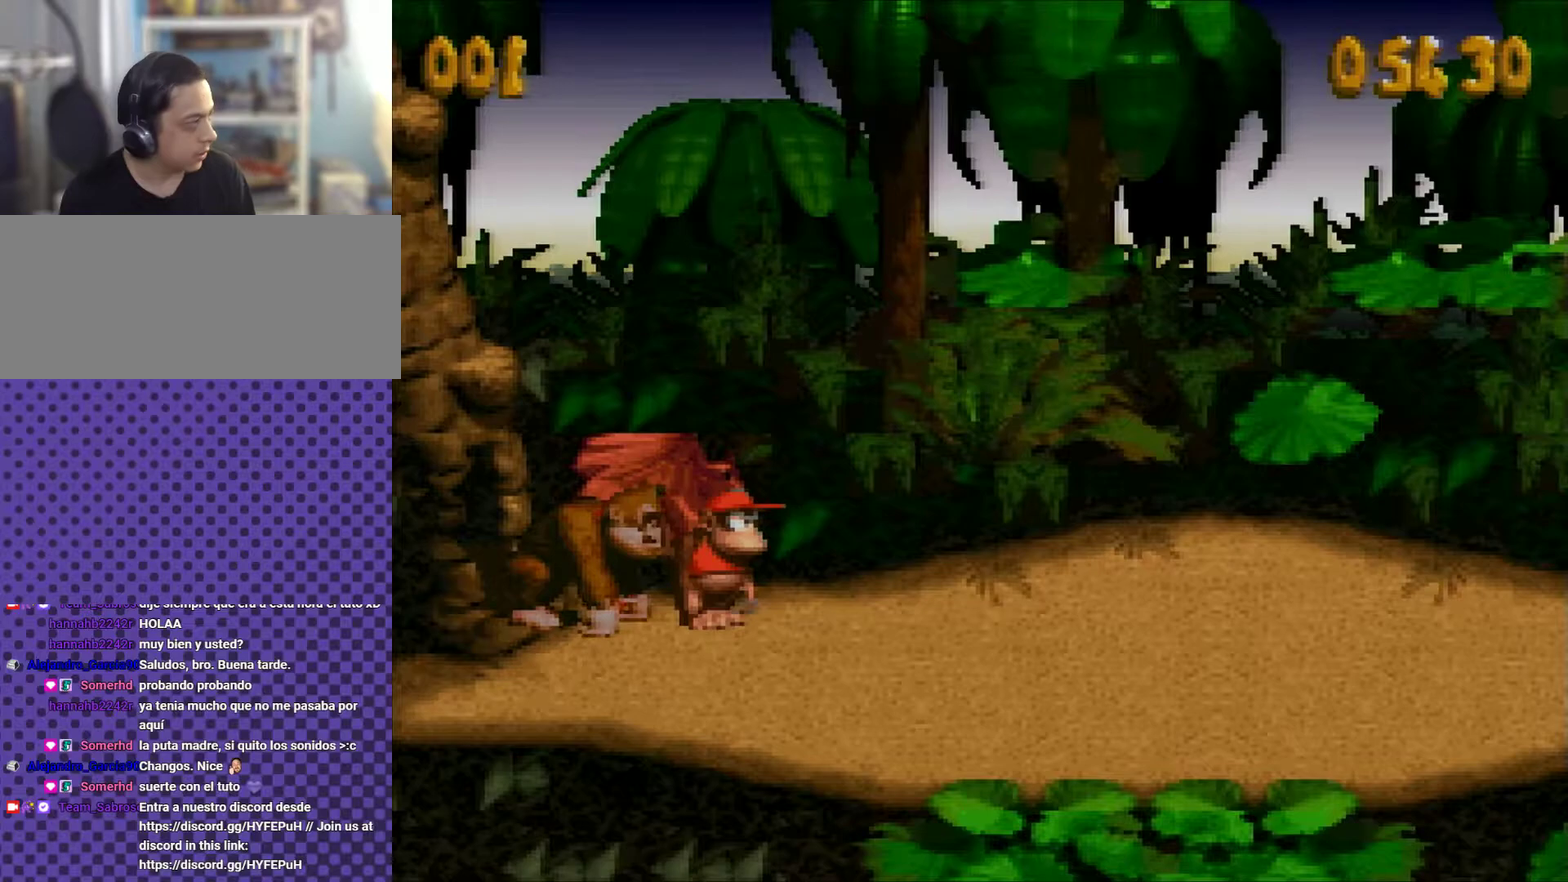
Gameplay with a controller (Nintendo layout); each line is a JSON object with the inputs held at the frame after it. "events" lists button and stick changes between this image and that frame as [ms after this image, input, new state], when the widget could be followed in between. Not read: L3 R3.
{"buttons": ["Y", "DPAD_RIGHT"], "events": [[250, "DPAD_RIGHT", "down"], [250, "Y", "down"]]}
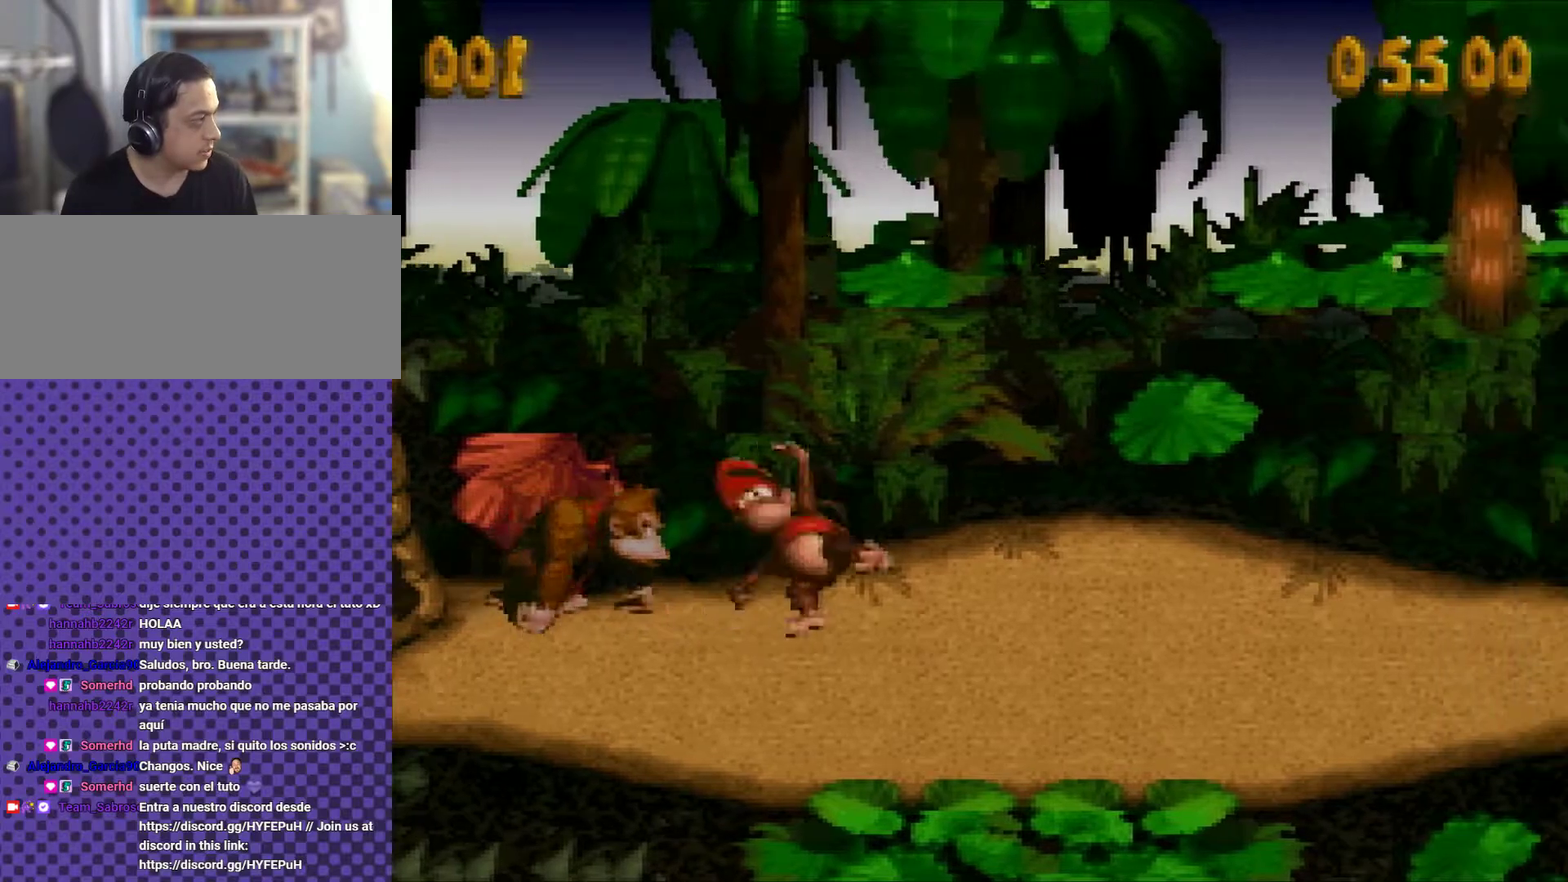
{"buttons": ["Y", "DPAD_RIGHT"], "events": []}
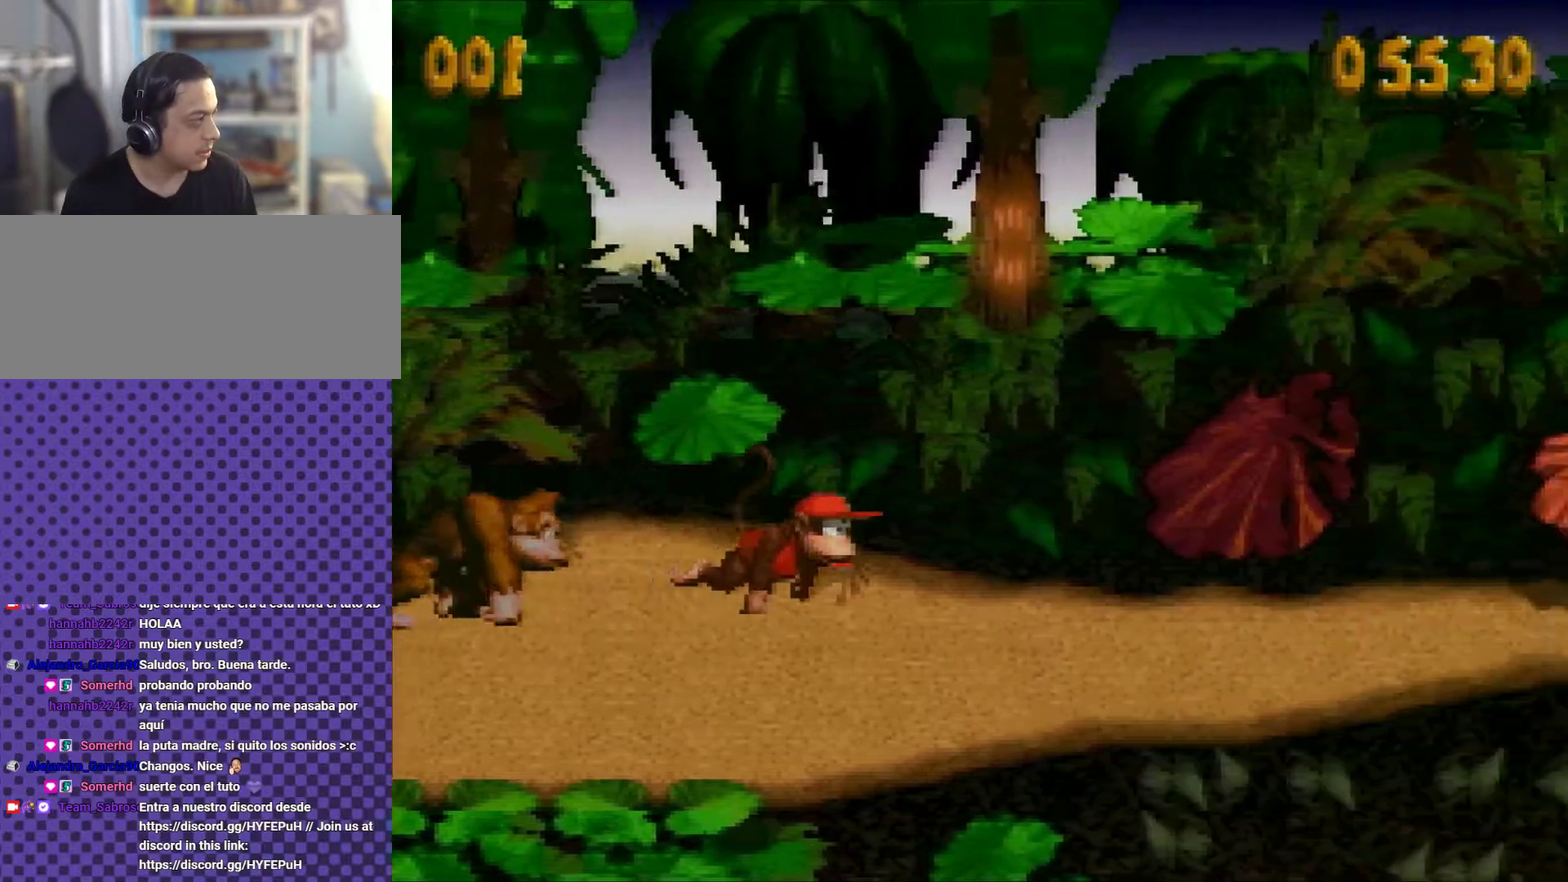
{"buttons": [], "events": [[484, "DPAD_RIGHT", "up"], [484, "Y", "up"]]}
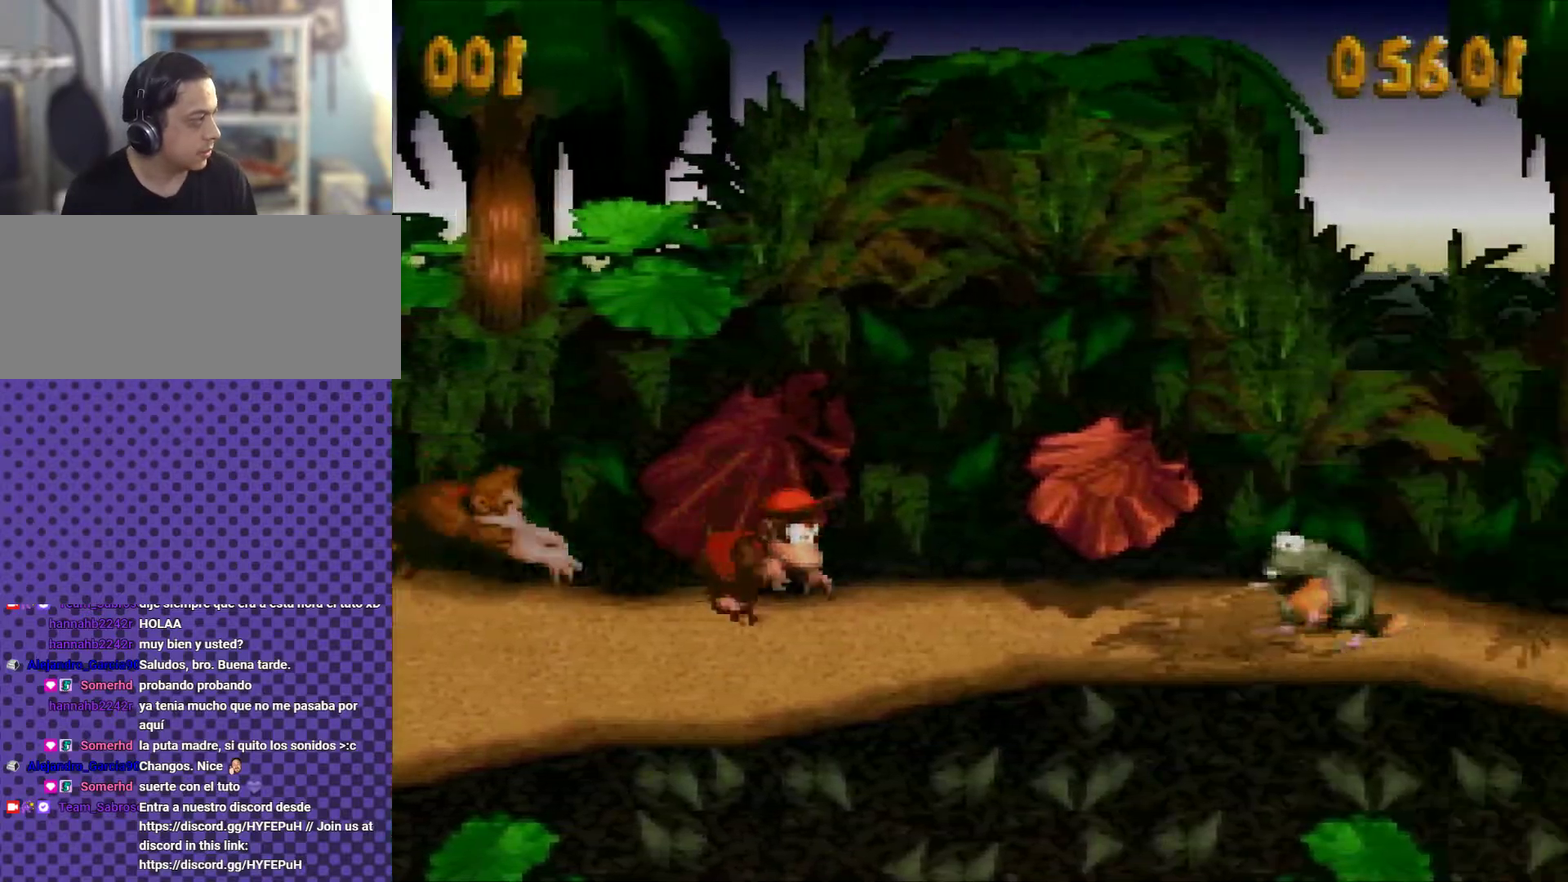
{"buttons": ["Y", "DPAD_LEFT"], "events": [[301, "DPAD_LEFT", "down"], [384, "Y", "down"]]}
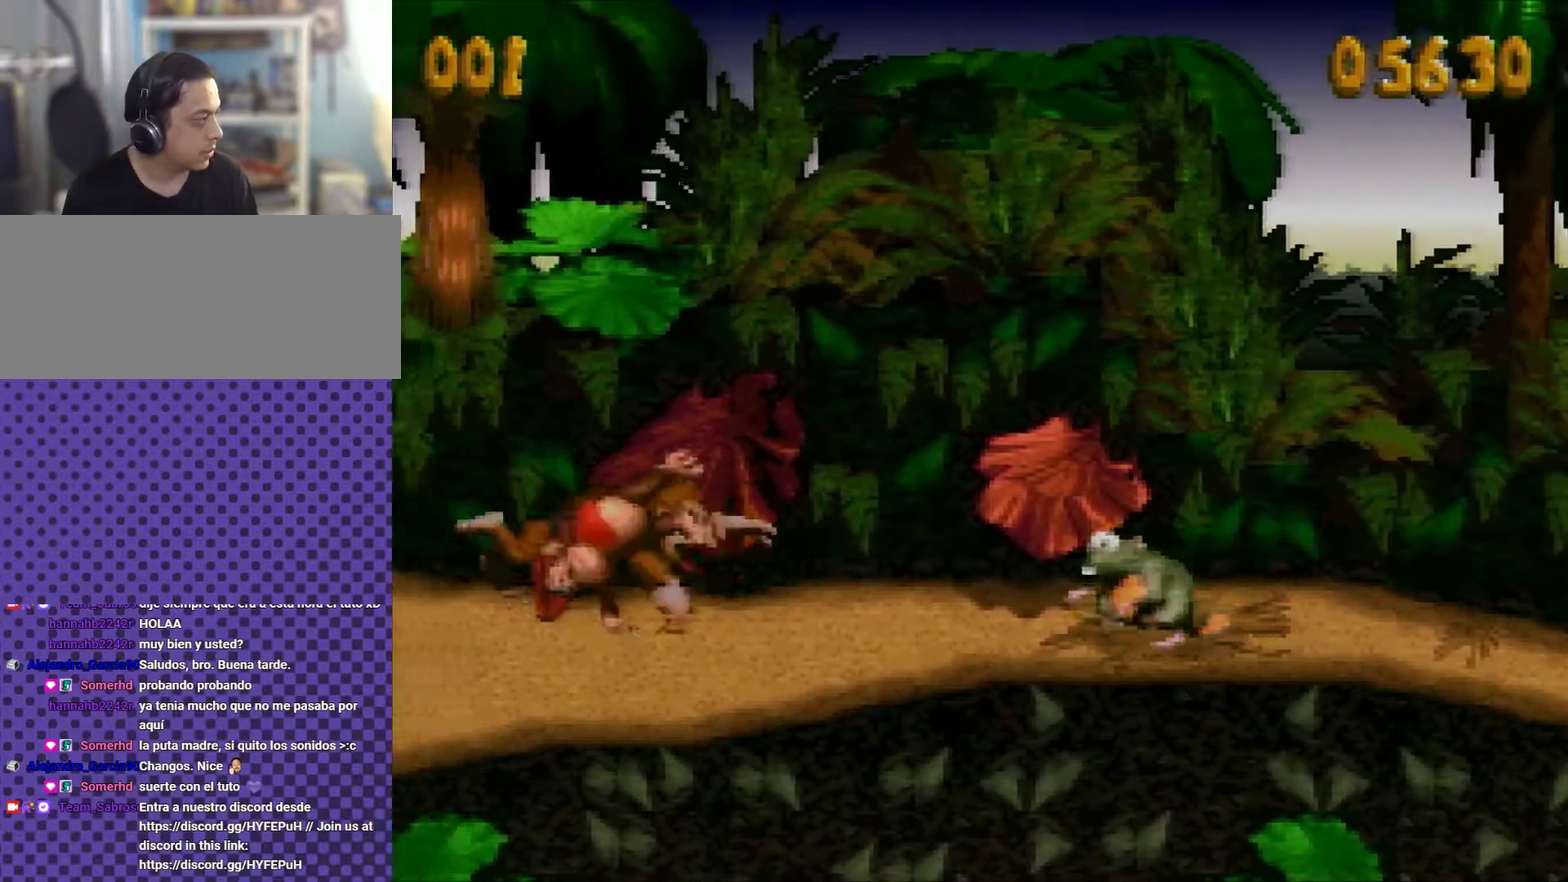
{"buttons": ["Y", "DPAD_LEFT"], "events": []}
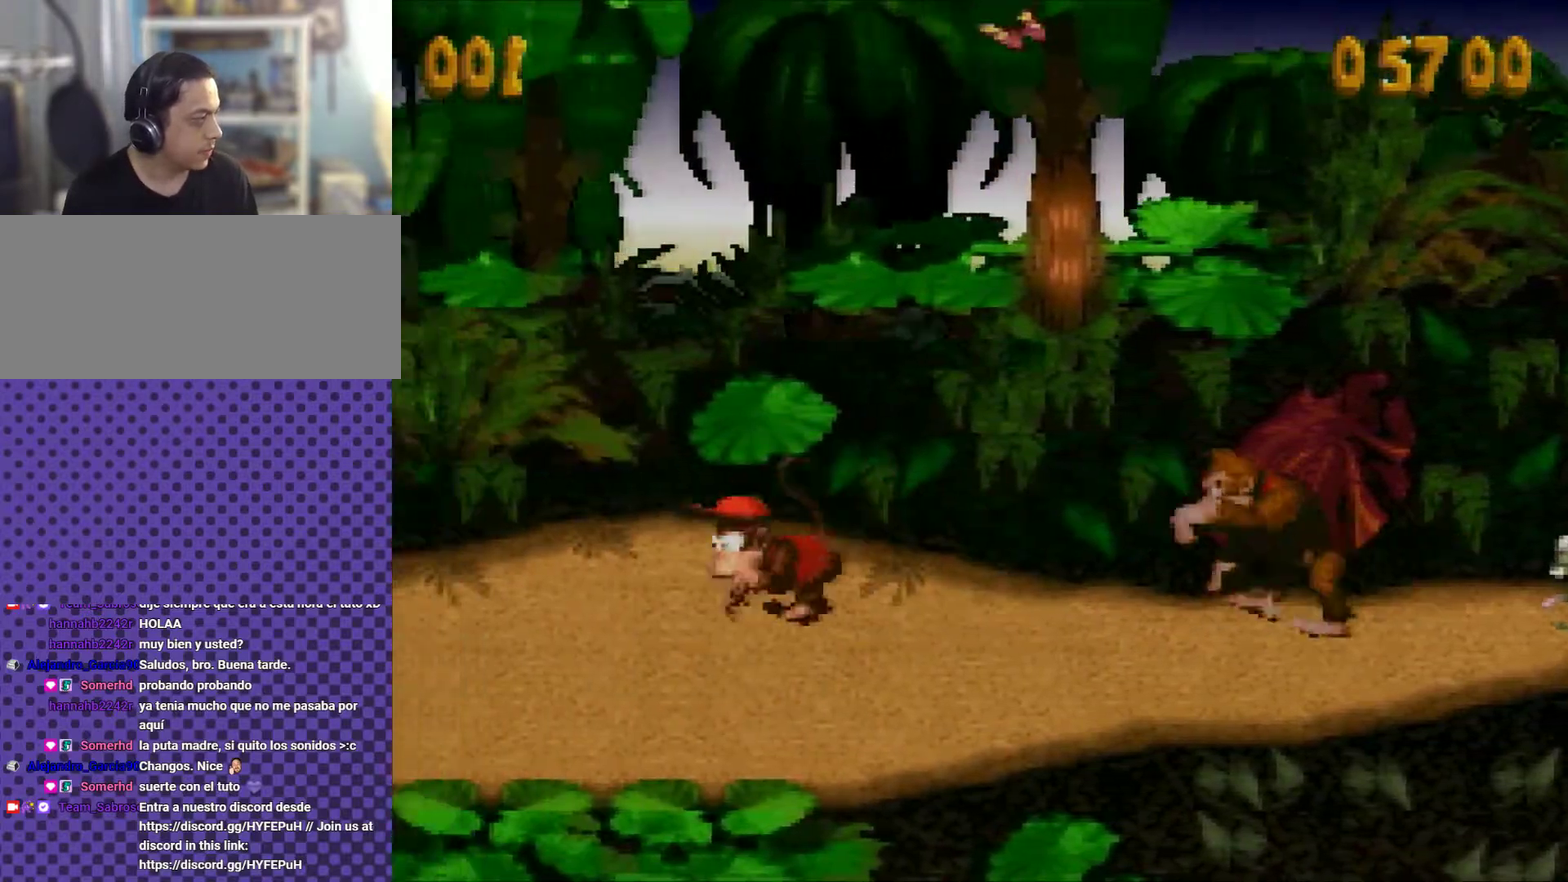
{"buttons": ["Y", "DPAD_LEFT"], "events": []}
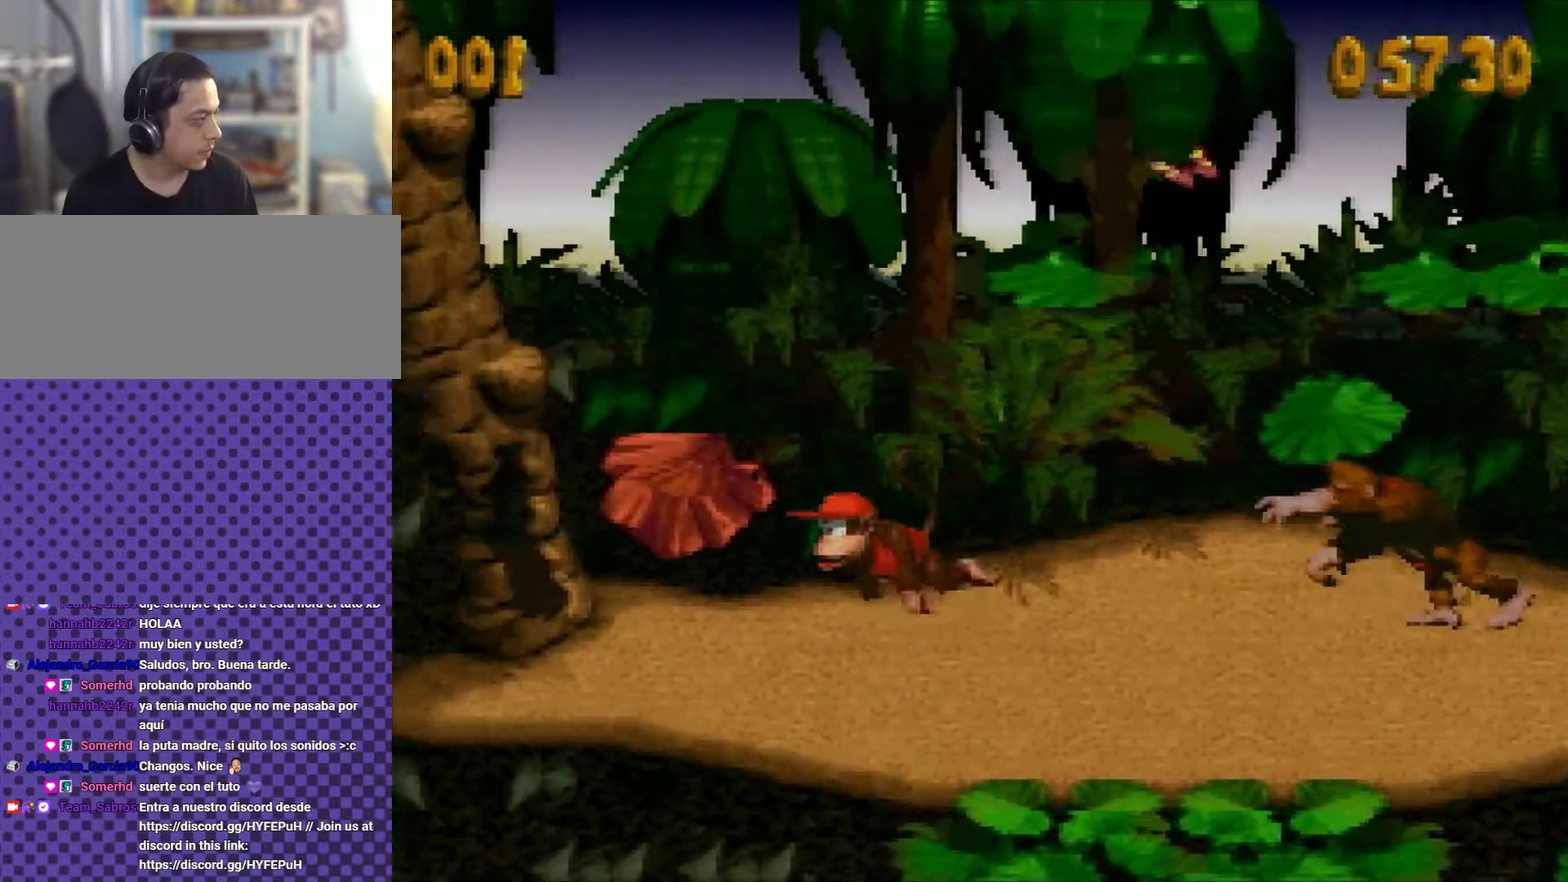
{"buttons": [], "events": [[184, "DPAD_LEFT", "up"], [184, "Y", "up"]]}
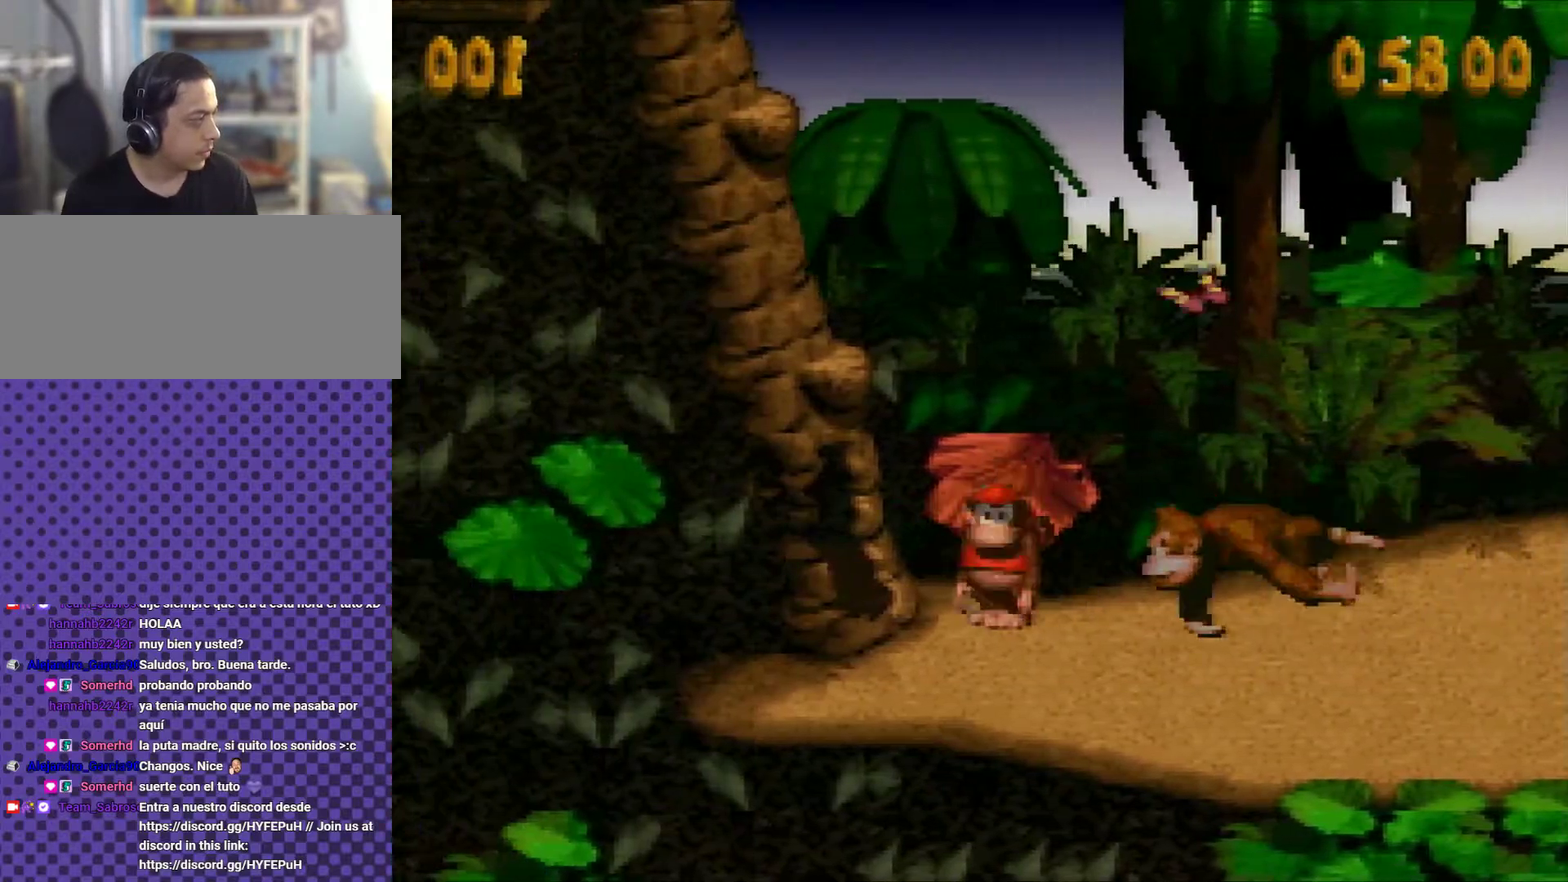
{"buttons": ["Y", "DPAD_RIGHT"], "events": [[33, "DPAD_RIGHT", "down"], [133, "Y", "down"]]}
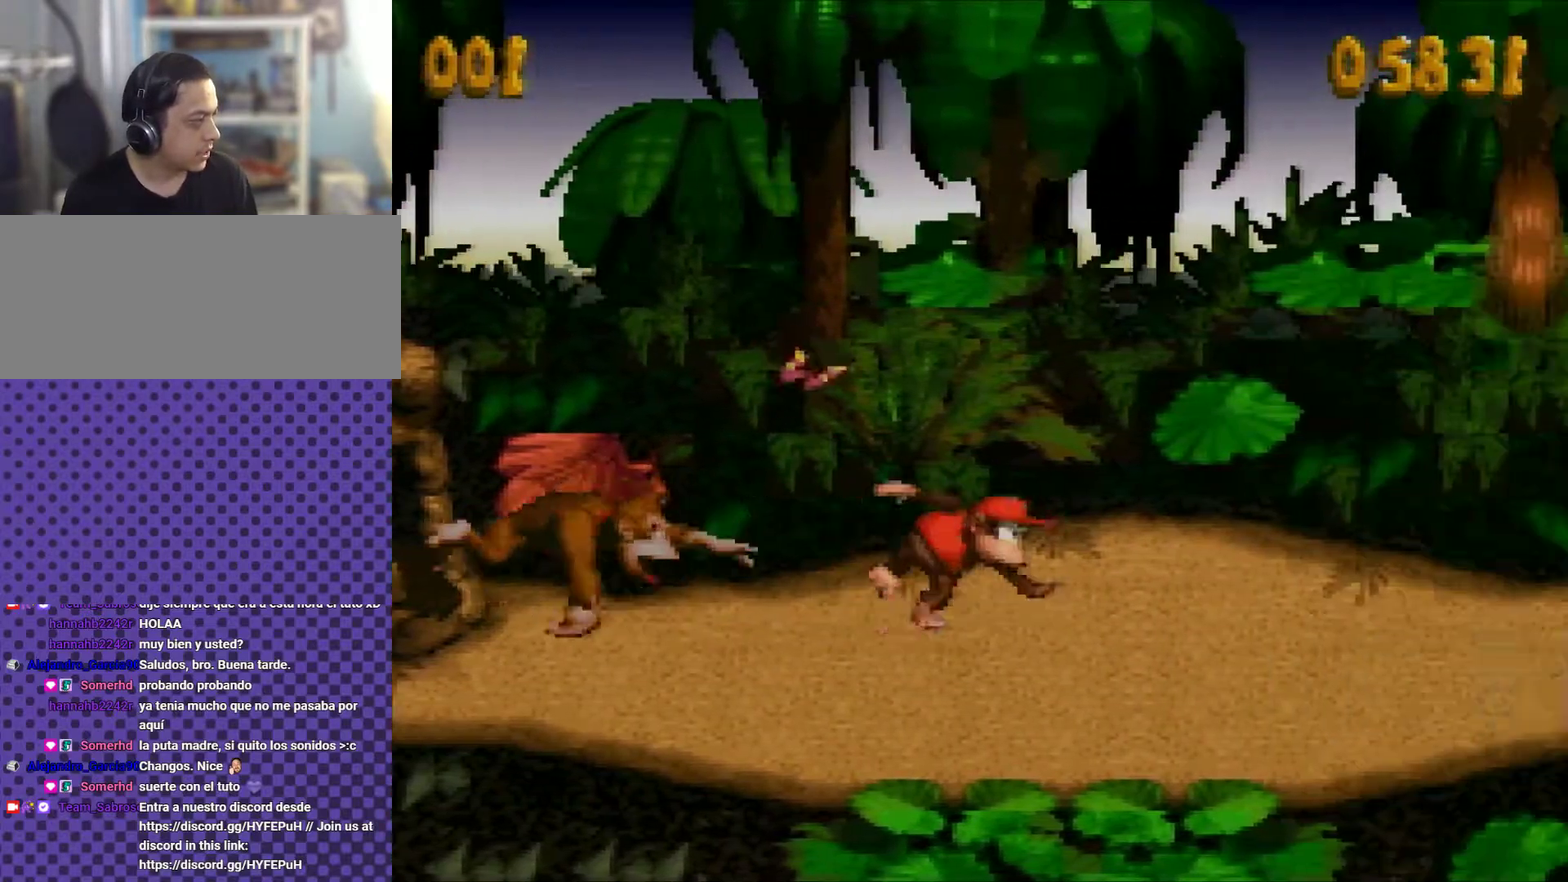
{"buttons": ["Y", "DPAD_RIGHT"], "events": []}
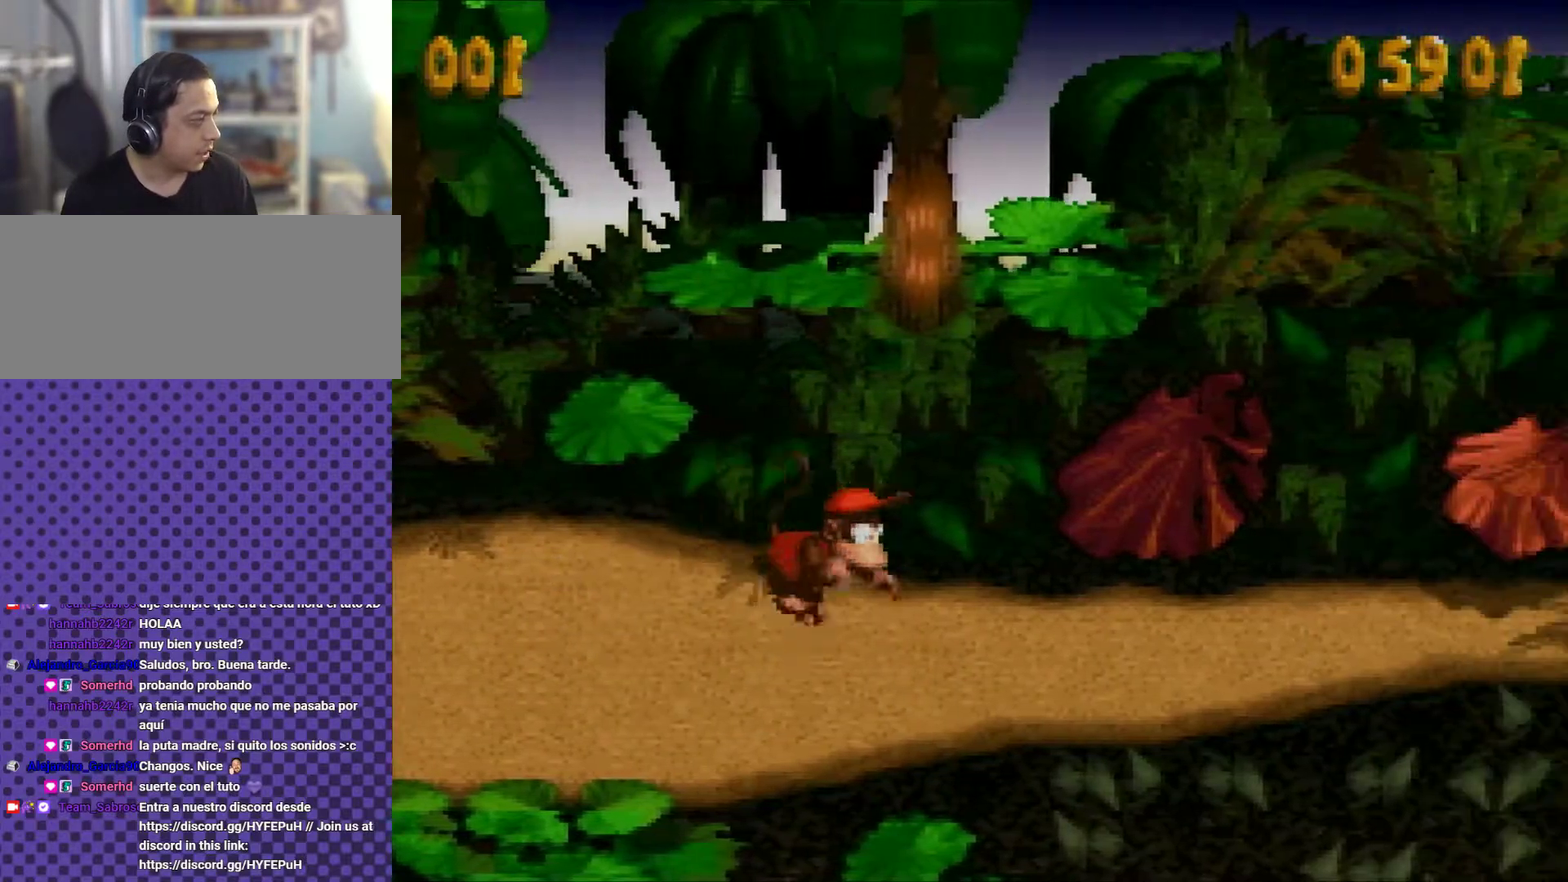
{"buttons": ["Y", "DPAD_RIGHT"], "events": []}
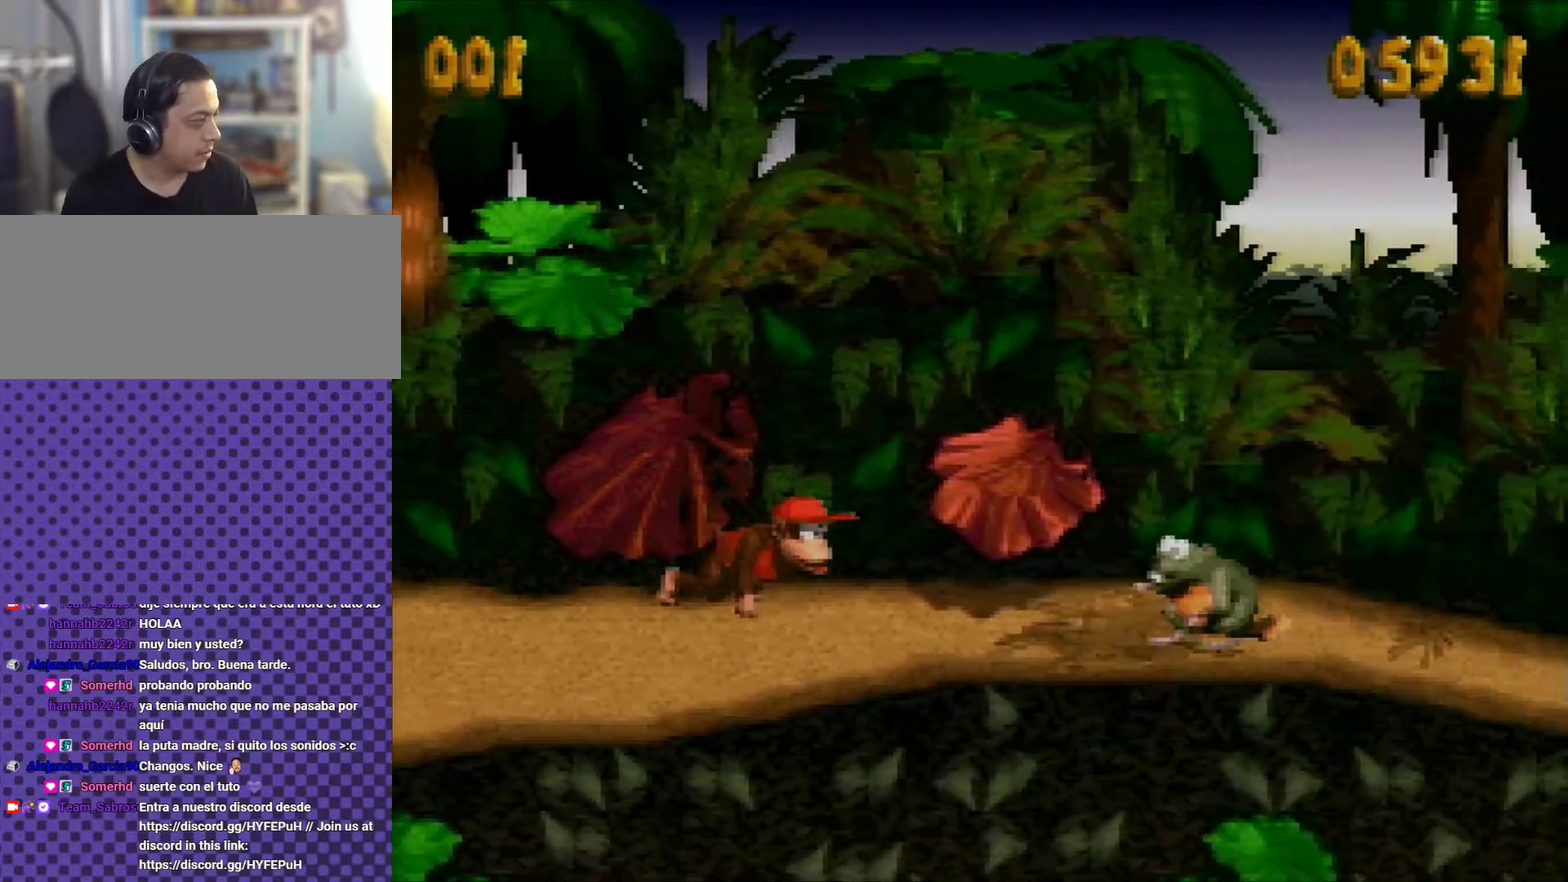
{"buttons": ["Y", "DPAD_LEFT"], "events": [[34, "DPAD_RIGHT", "up"], [50, "Y", "up"], [351, "DPAD_LEFT", "down"], [434, "Y", "down"]]}
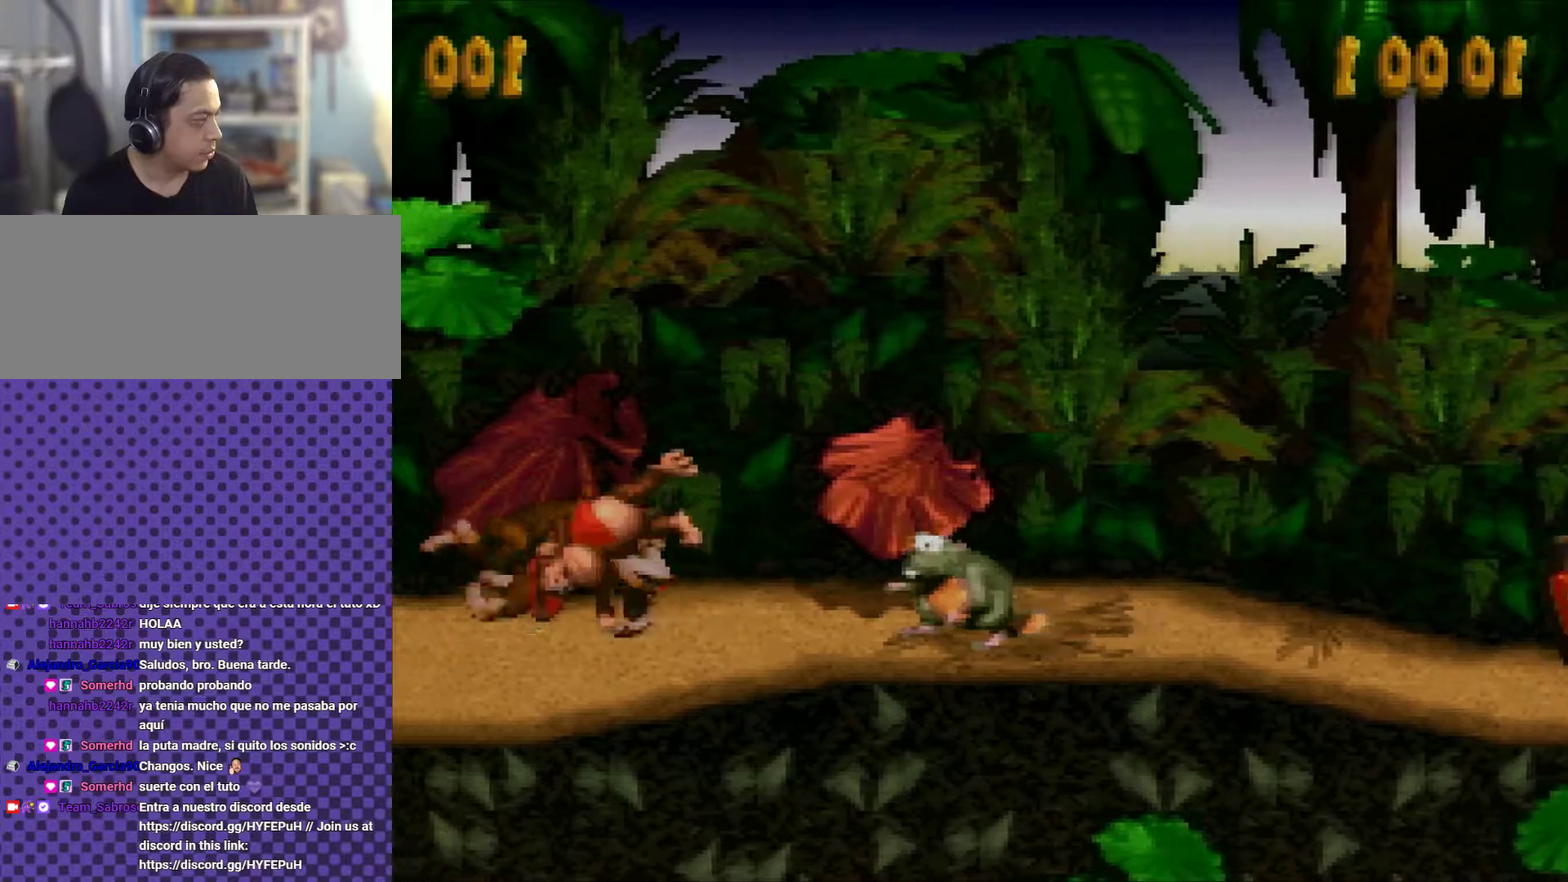
{"buttons": ["Y", "DPAD_LEFT"], "events": []}
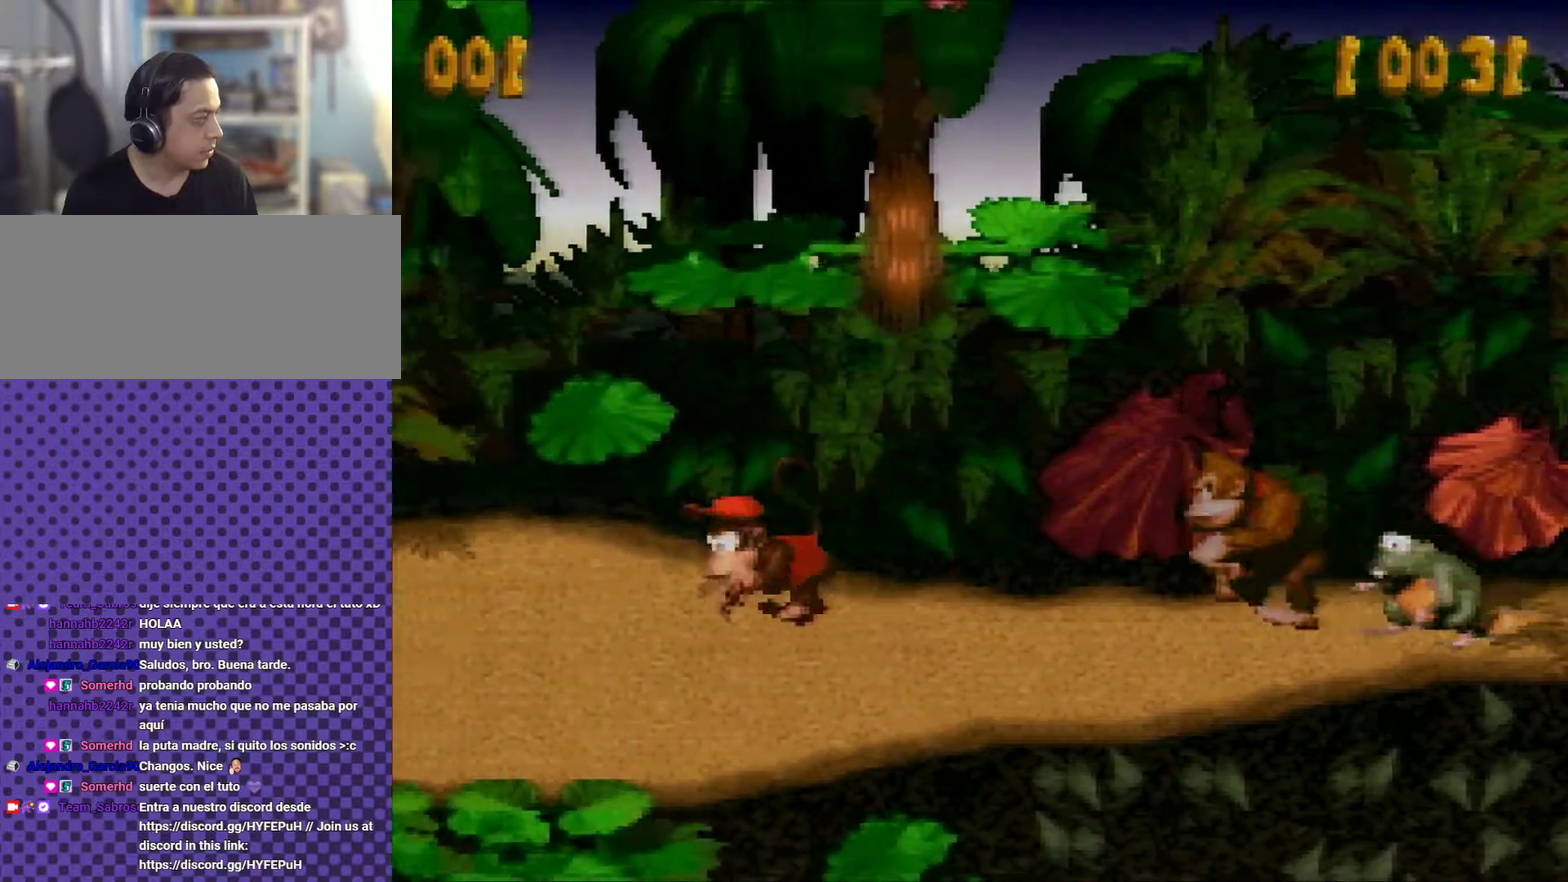
{"buttons": ["Y", "DPAD_LEFT"], "events": []}
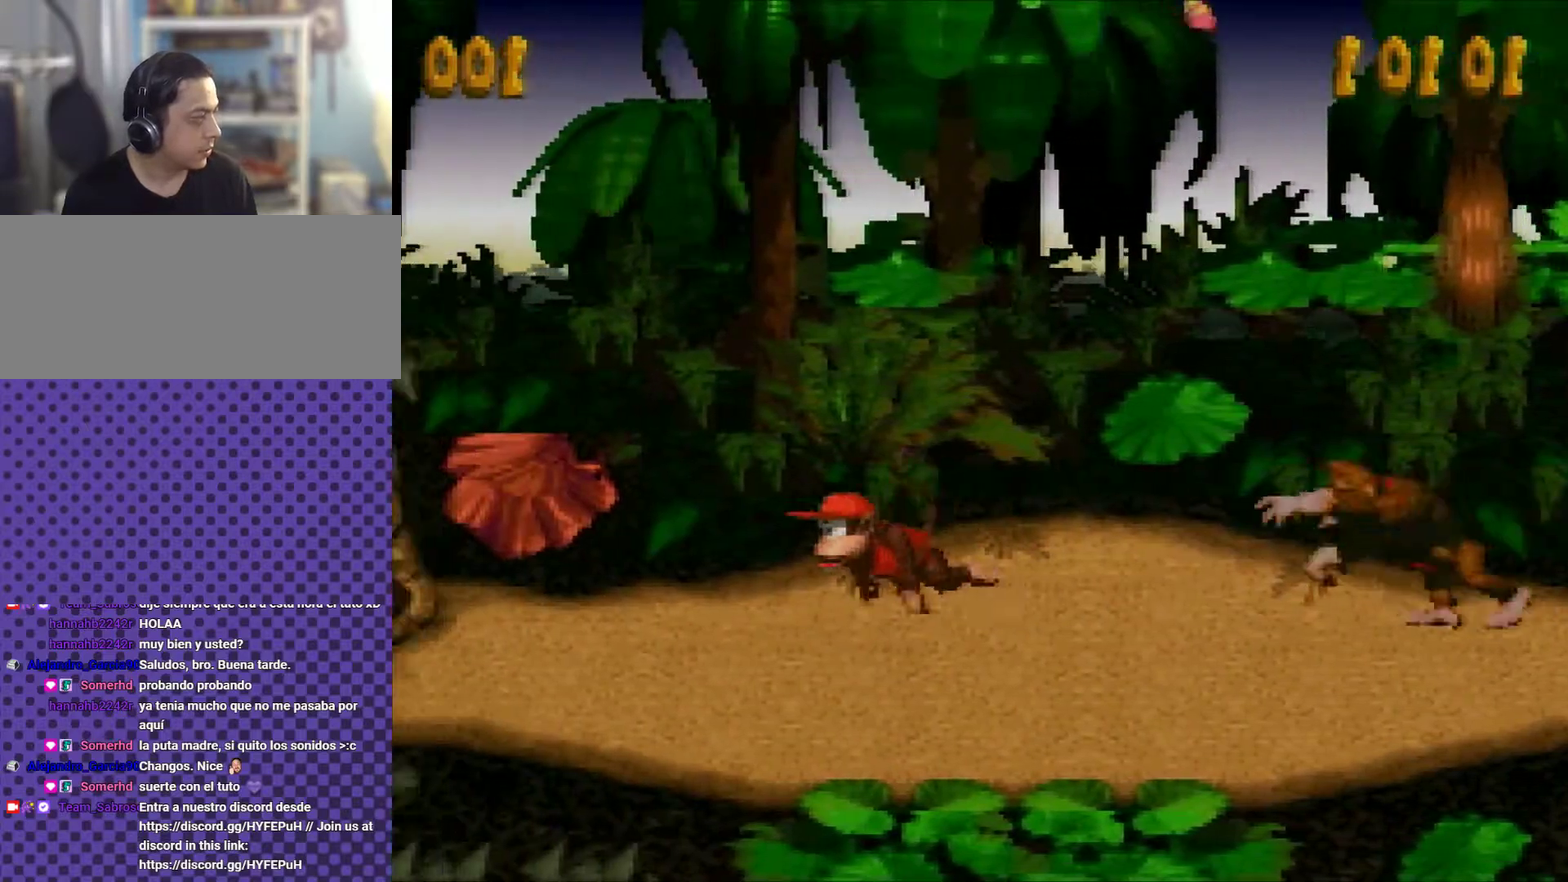
{"buttons": ["DPAD_RIGHT"], "events": [[283, "DPAD_LEFT", "up"], [317, "Y", "up"], [467, "DPAD_RIGHT", "down"]]}
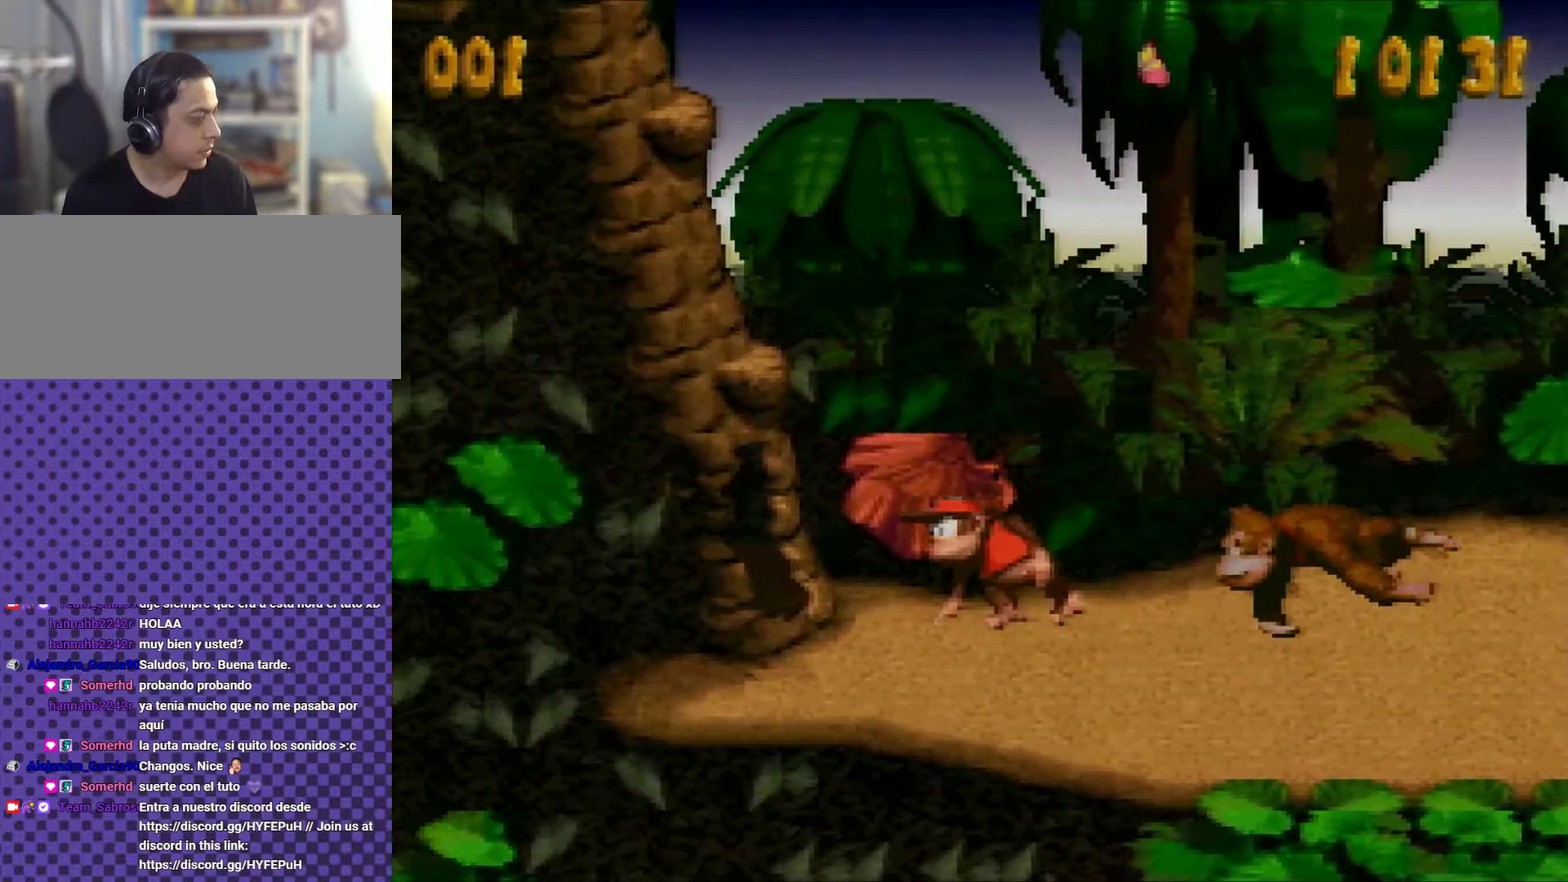
{"buttons": ["Y", "DPAD_RIGHT"], "events": [[34, "Y", "down"]]}
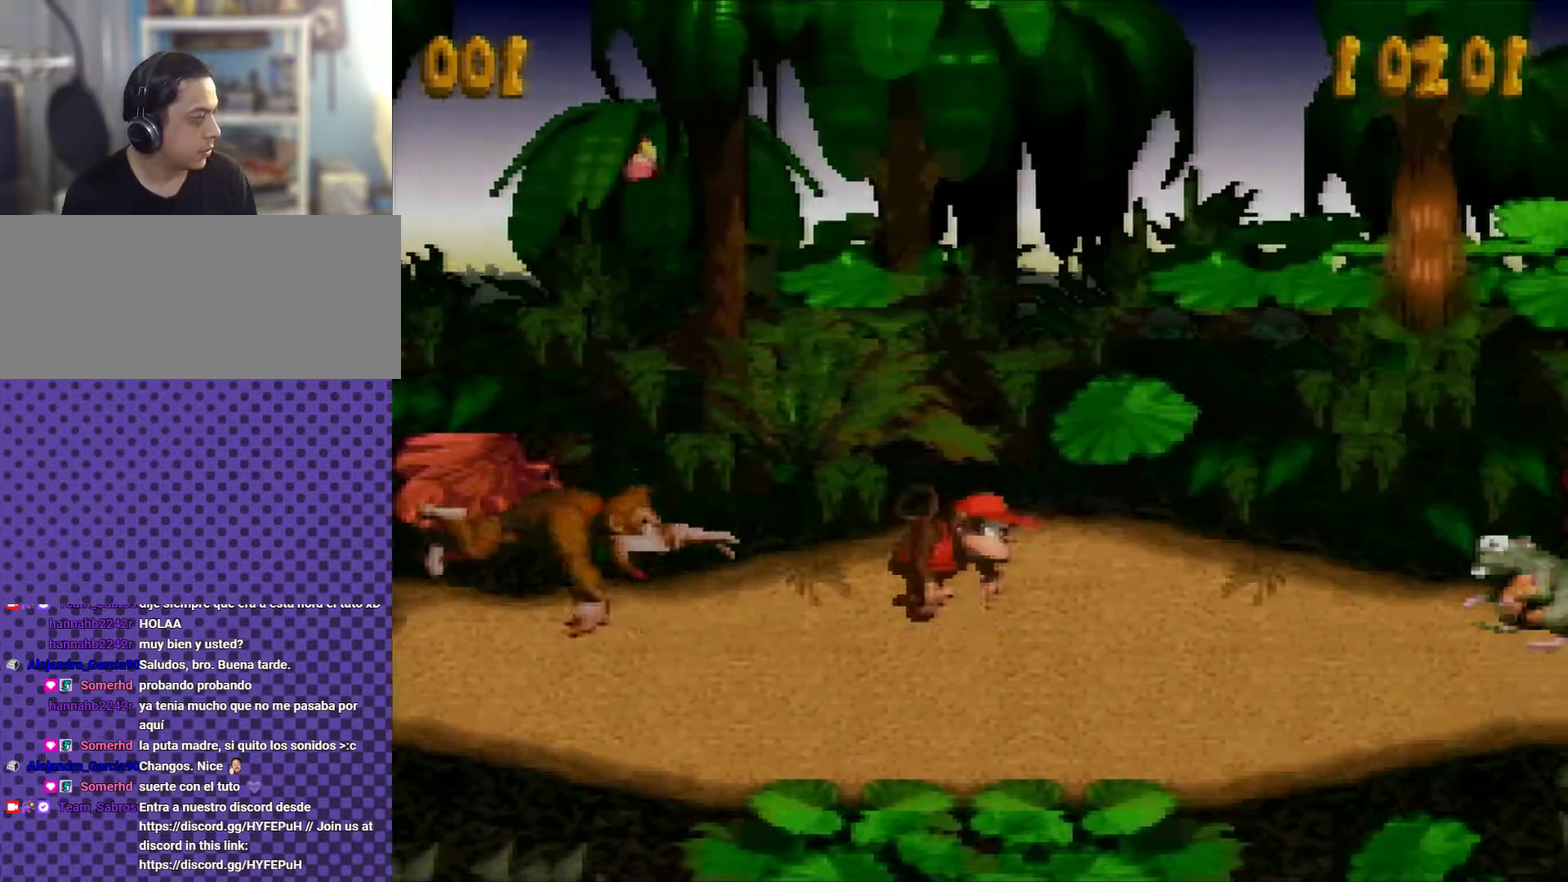
{"buttons": ["B", "Y", "DPAD_LEFT"], "events": [[350, "DPAD_RIGHT", "up"], [367, "B", "down"], [417, "DPAD_LEFT", "down"]]}
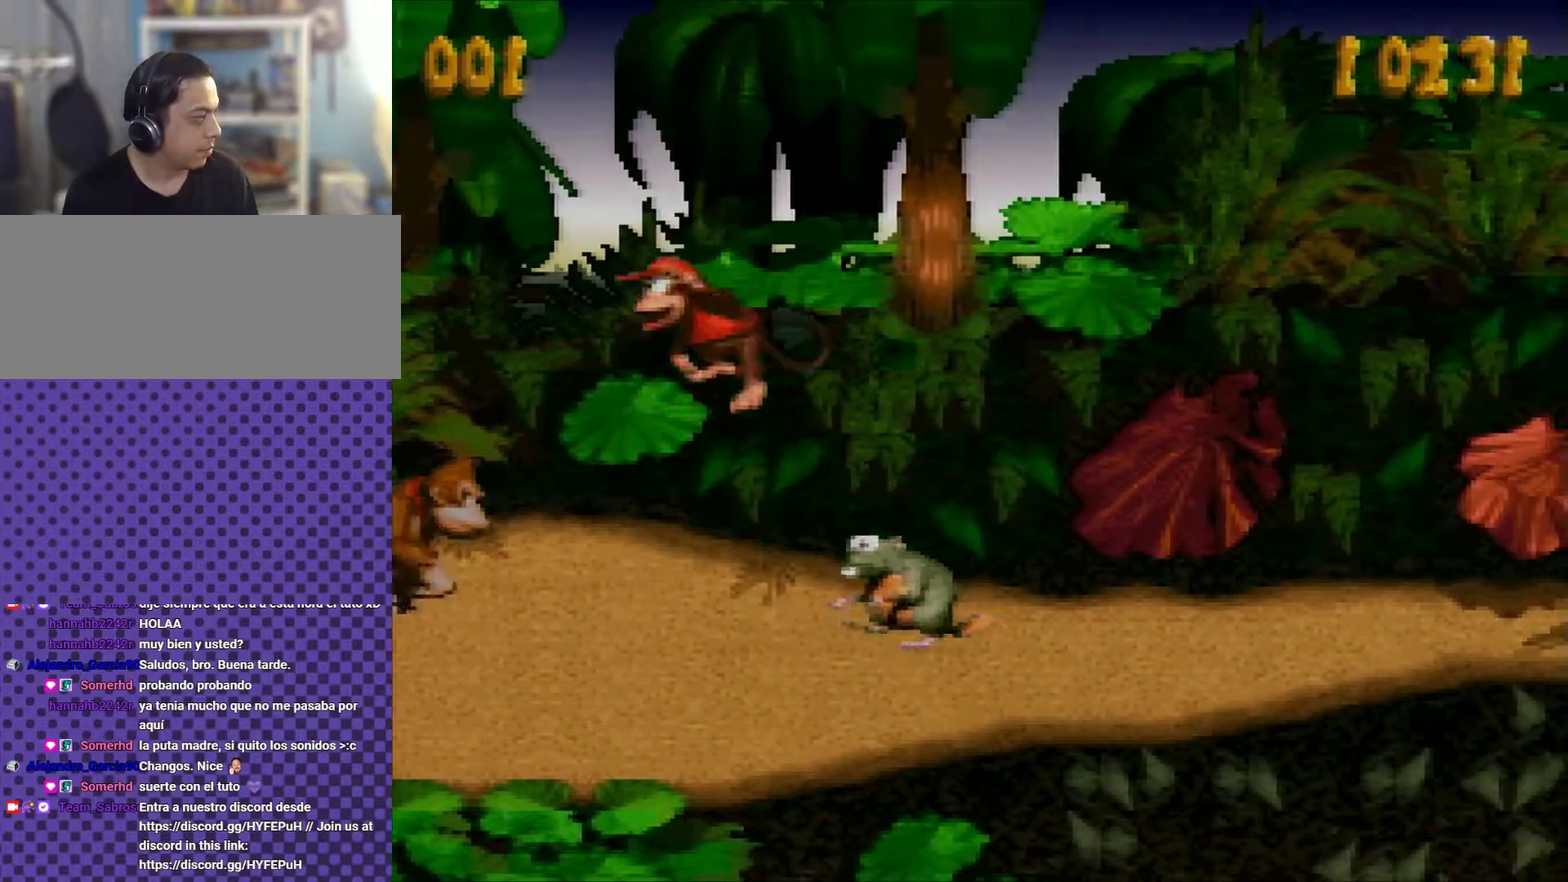
{"buttons": ["B", "Y", "DPAD_RIGHT"], "events": [[150, "DPAD_LEFT", "up"], [217, "DPAD_RIGHT", "down"]]}
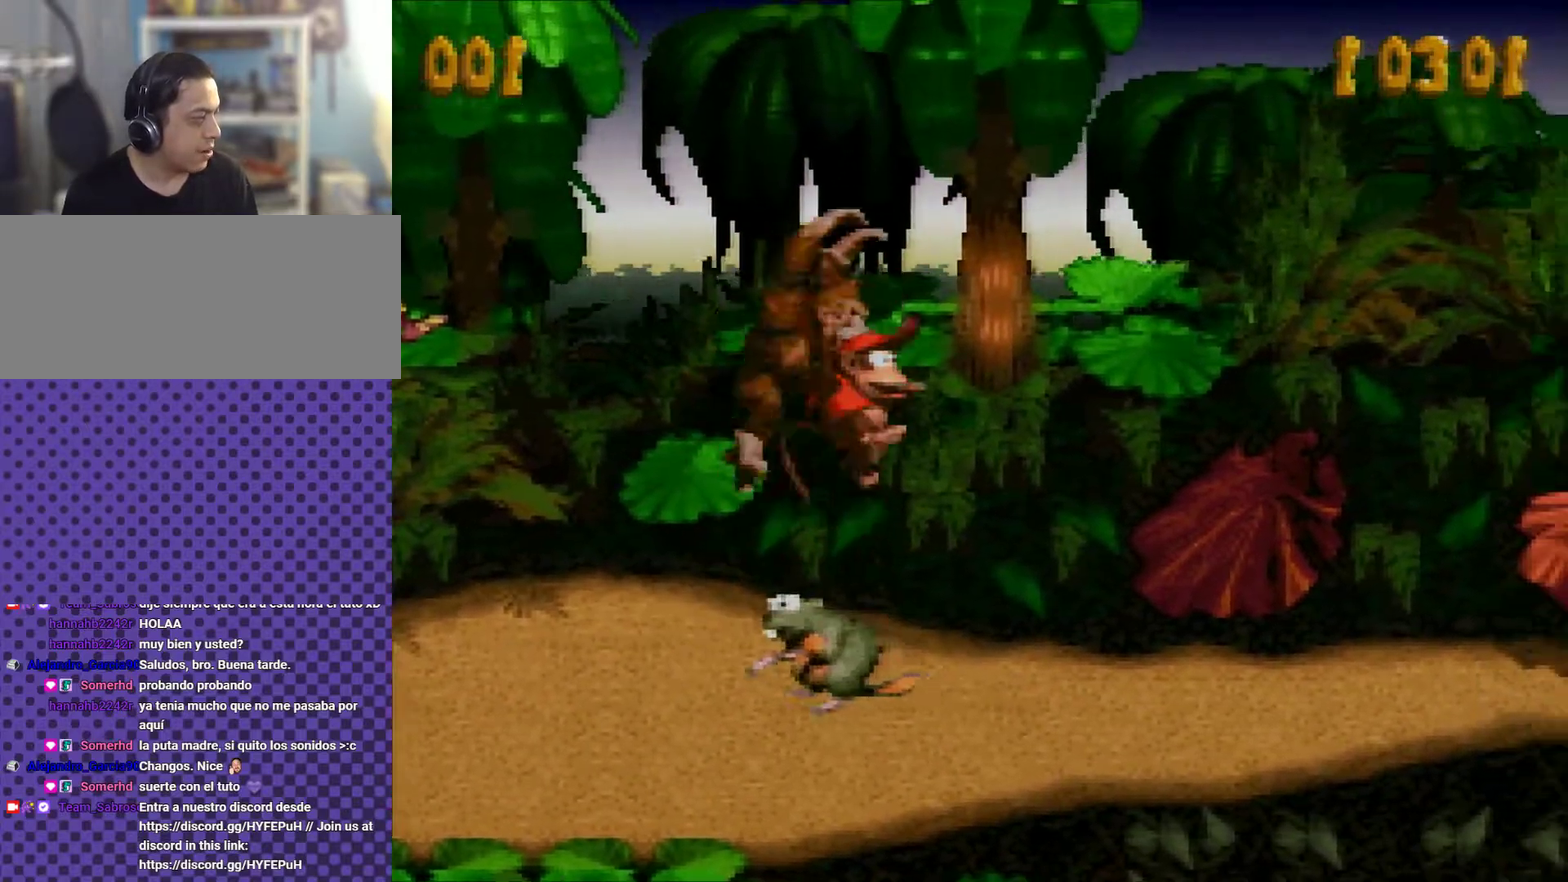
{"buttons": ["Y", "DPAD_RIGHT"], "events": [[283, "B", "up"]]}
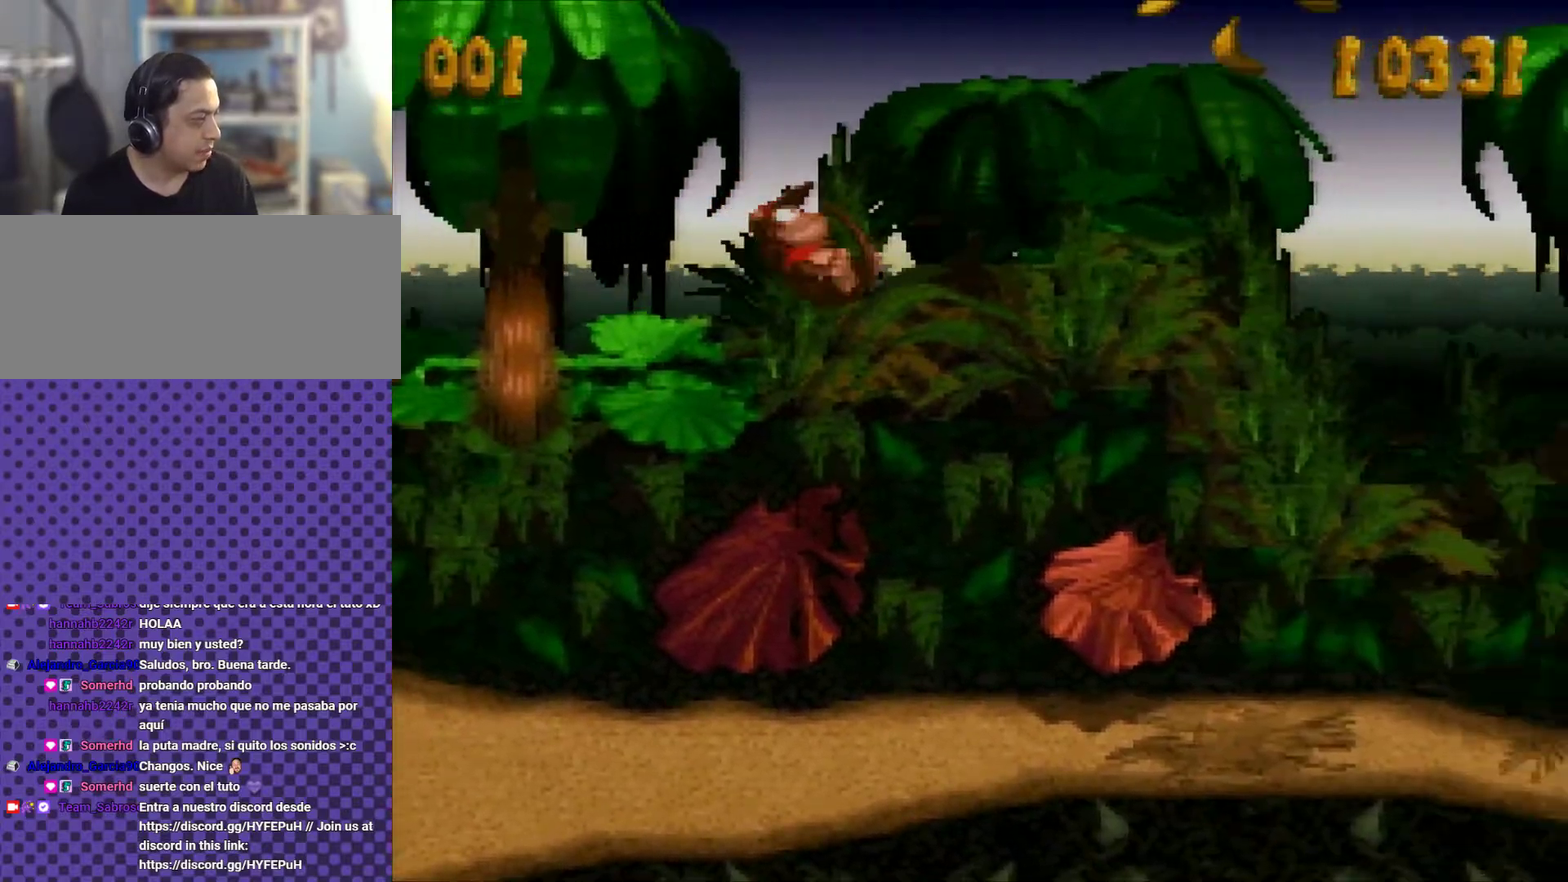
{"buttons": ["Y", "DPAD_LEFT"], "events": [[117, "DPAD_RIGHT", "up"], [251, "Y", "up"], [284, "DPAD_LEFT", "down"], [434, "Y", "down"]]}
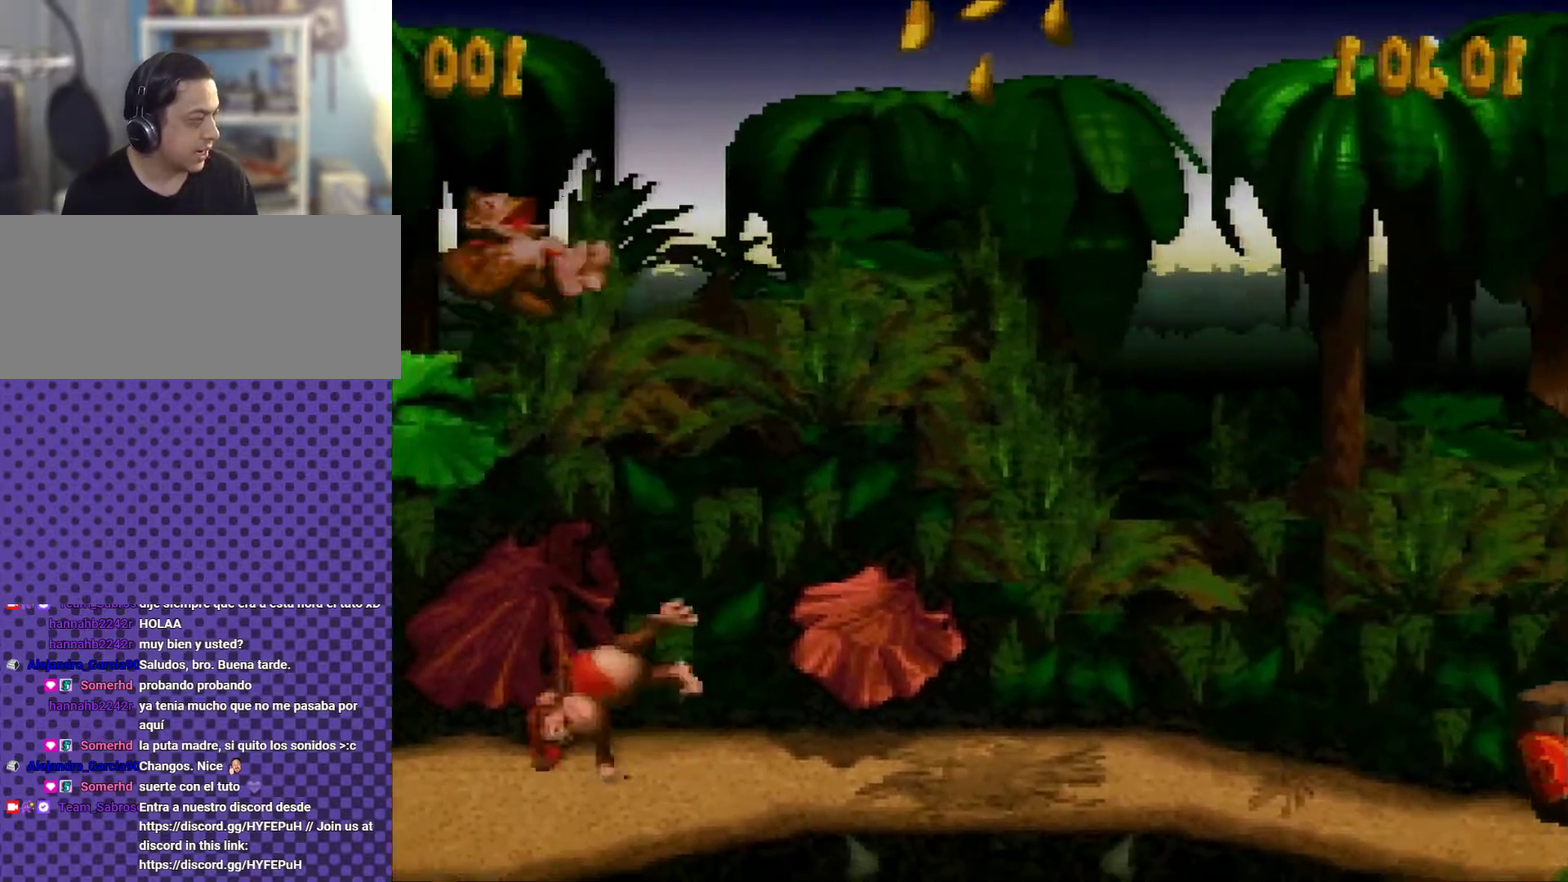
{"buttons": ["Y", "DPAD_LEFT"], "events": []}
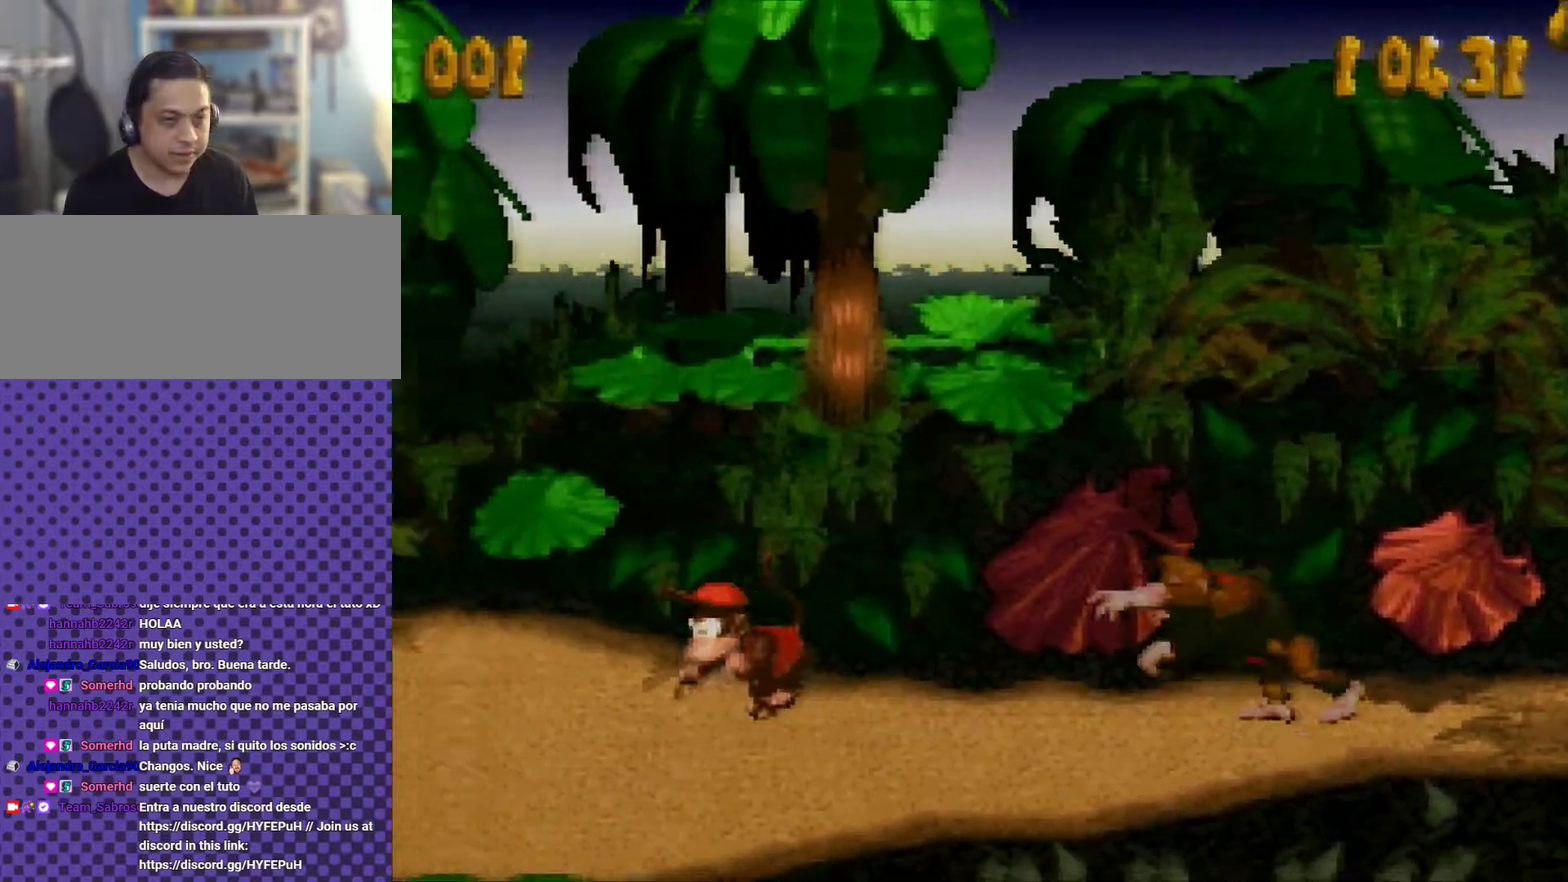
{"buttons": ["B", "Y", "DPAD_LEFT"], "events": [[401, "B", "down"]]}
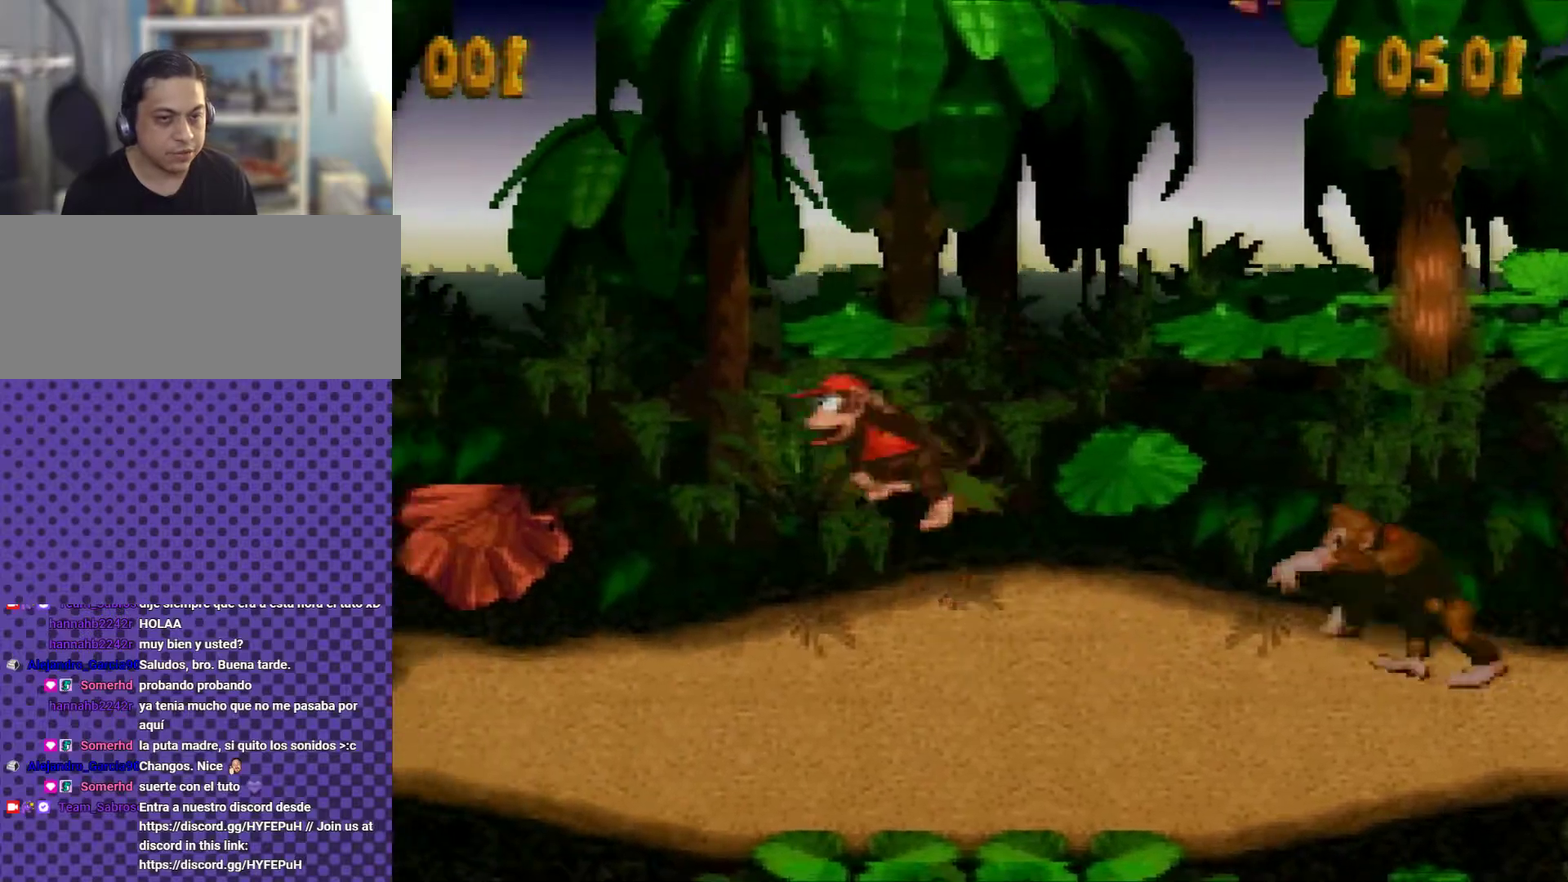
{"buttons": [], "events": [[33, "B", "up"], [133, "DPAD_LEFT", "up"], [317, "DPAD_RIGHT", "down"], [383, "Y", "up"], [434, "DPAD_RIGHT", "up"]]}
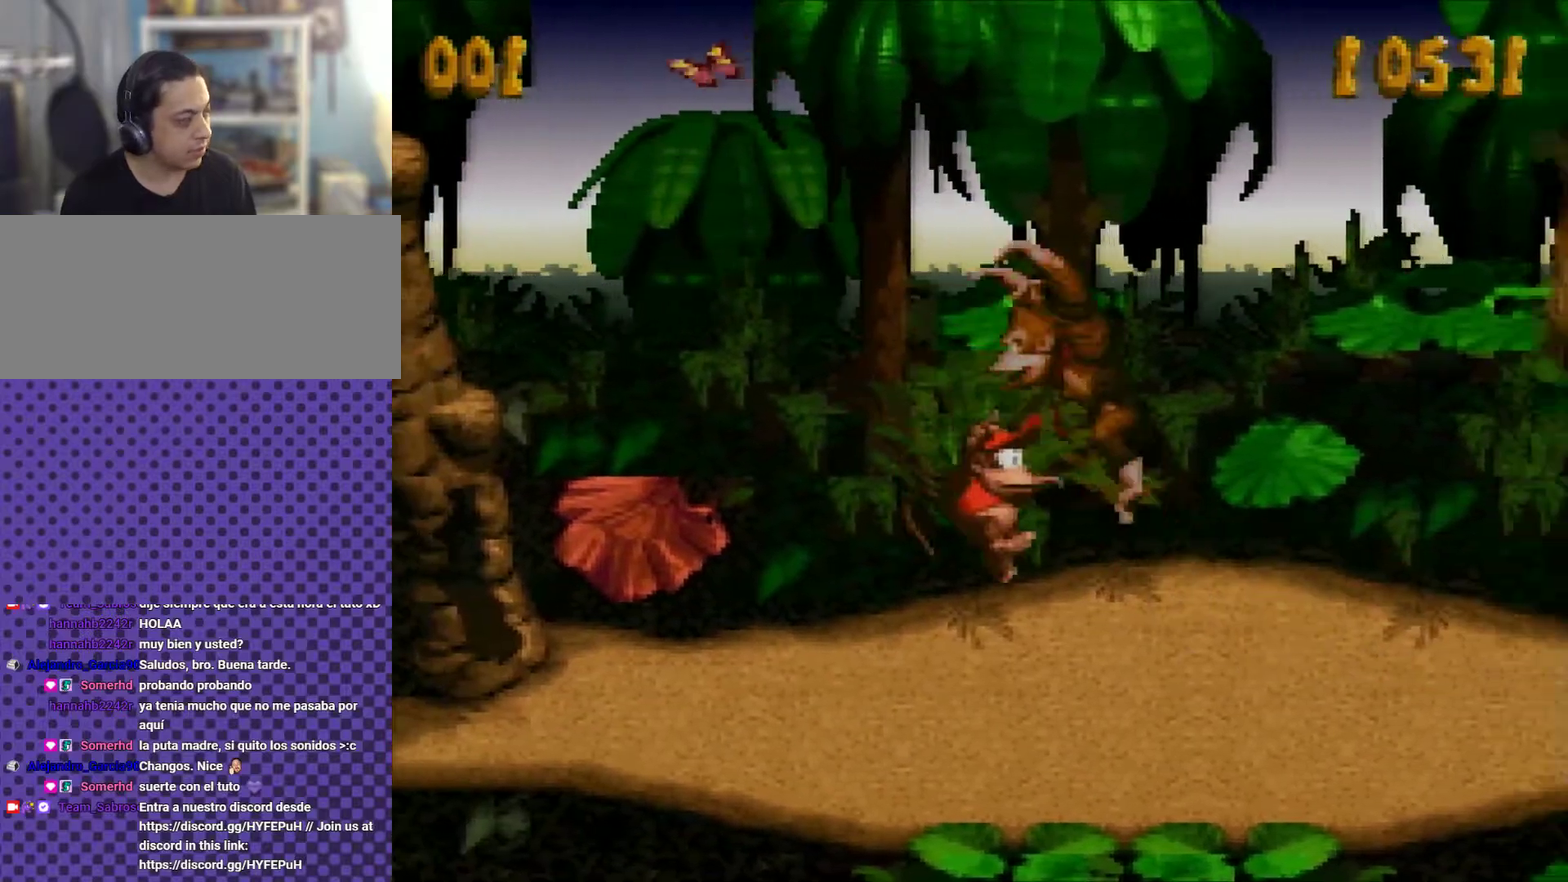
{"buttons": ["Y", "DPAD_RIGHT"], "events": [[134, "DPAD_RIGHT", "down"], [184, "Y", "down"]]}
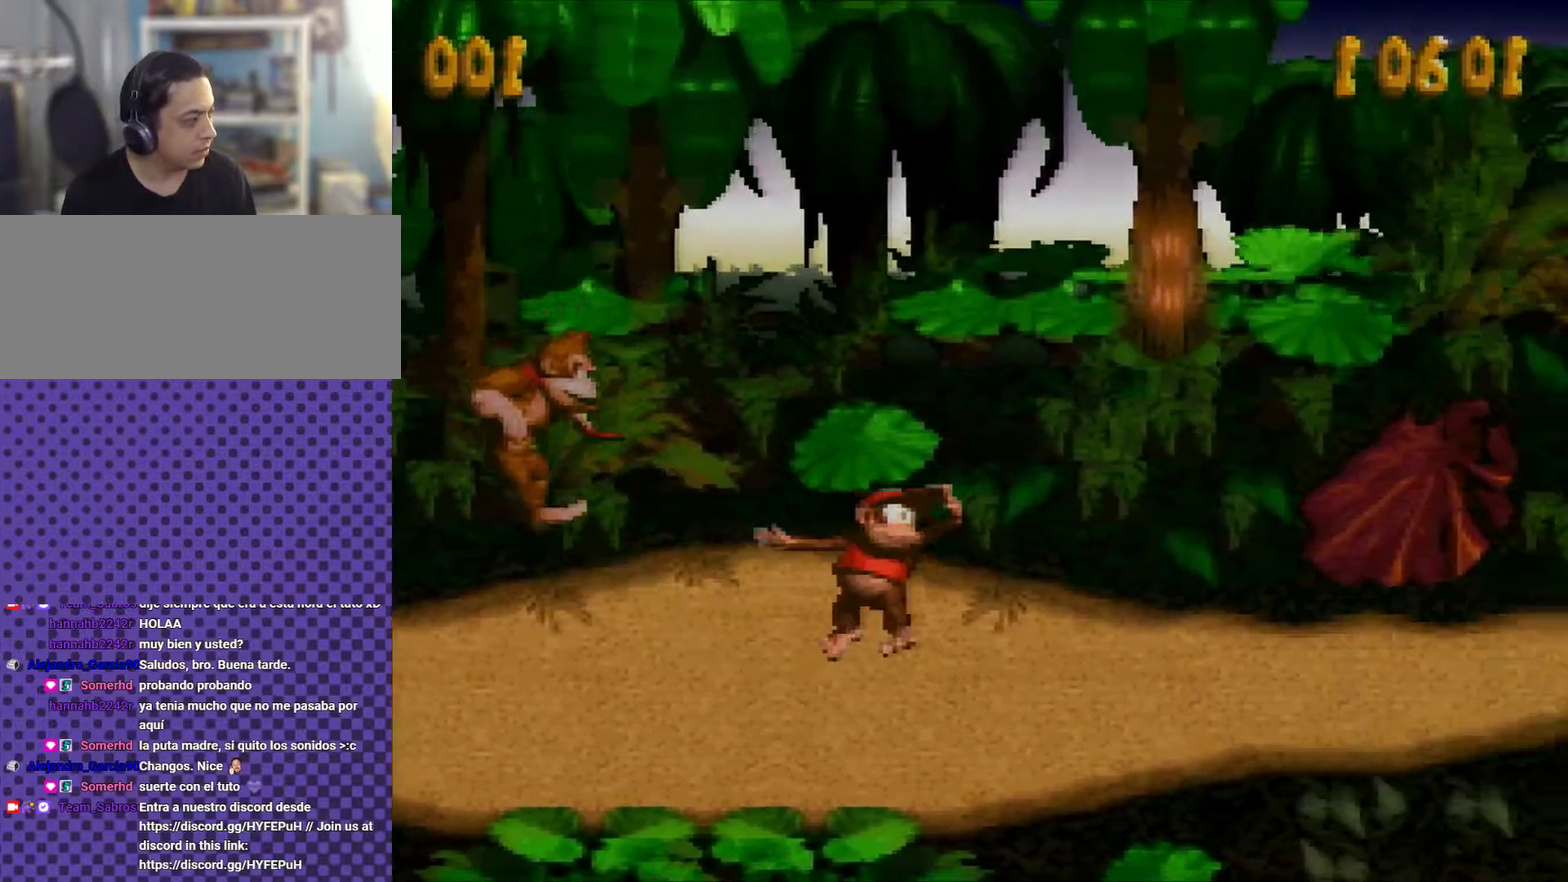
{"buttons": ["Y", "DPAD_LEFT"], "events": [[133, "B", "down"], [350, "DPAD_RIGHT", "up"], [383, "B", "up"], [467, "DPAD_LEFT", "down"]]}
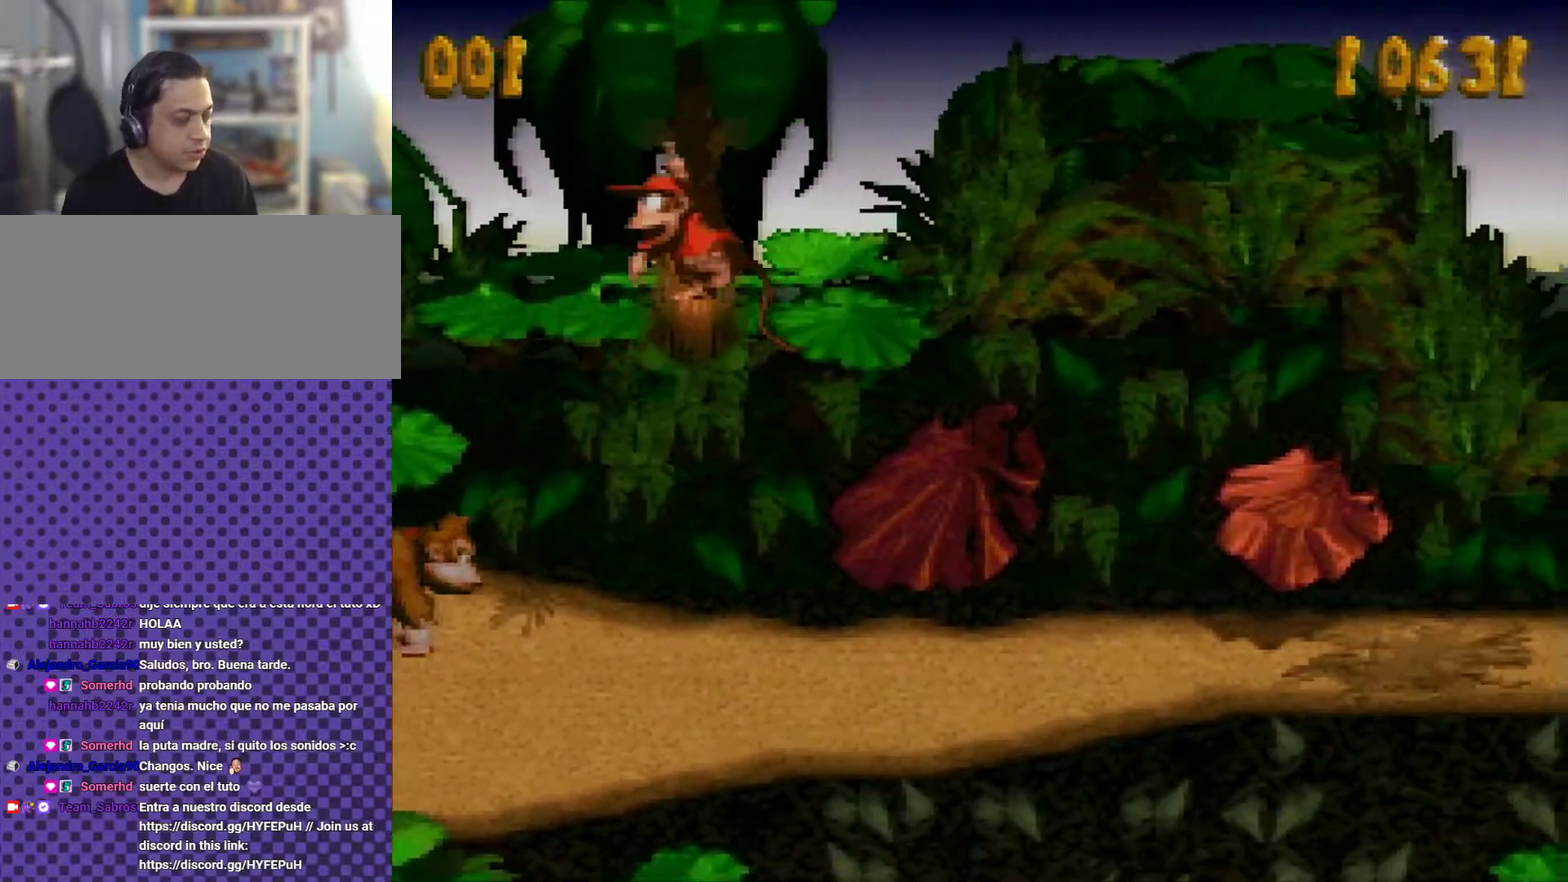
{"buttons": ["Y", "DPAD_LEFT"], "events": [[134, "Y", "up"], [284, "Y", "down"]]}
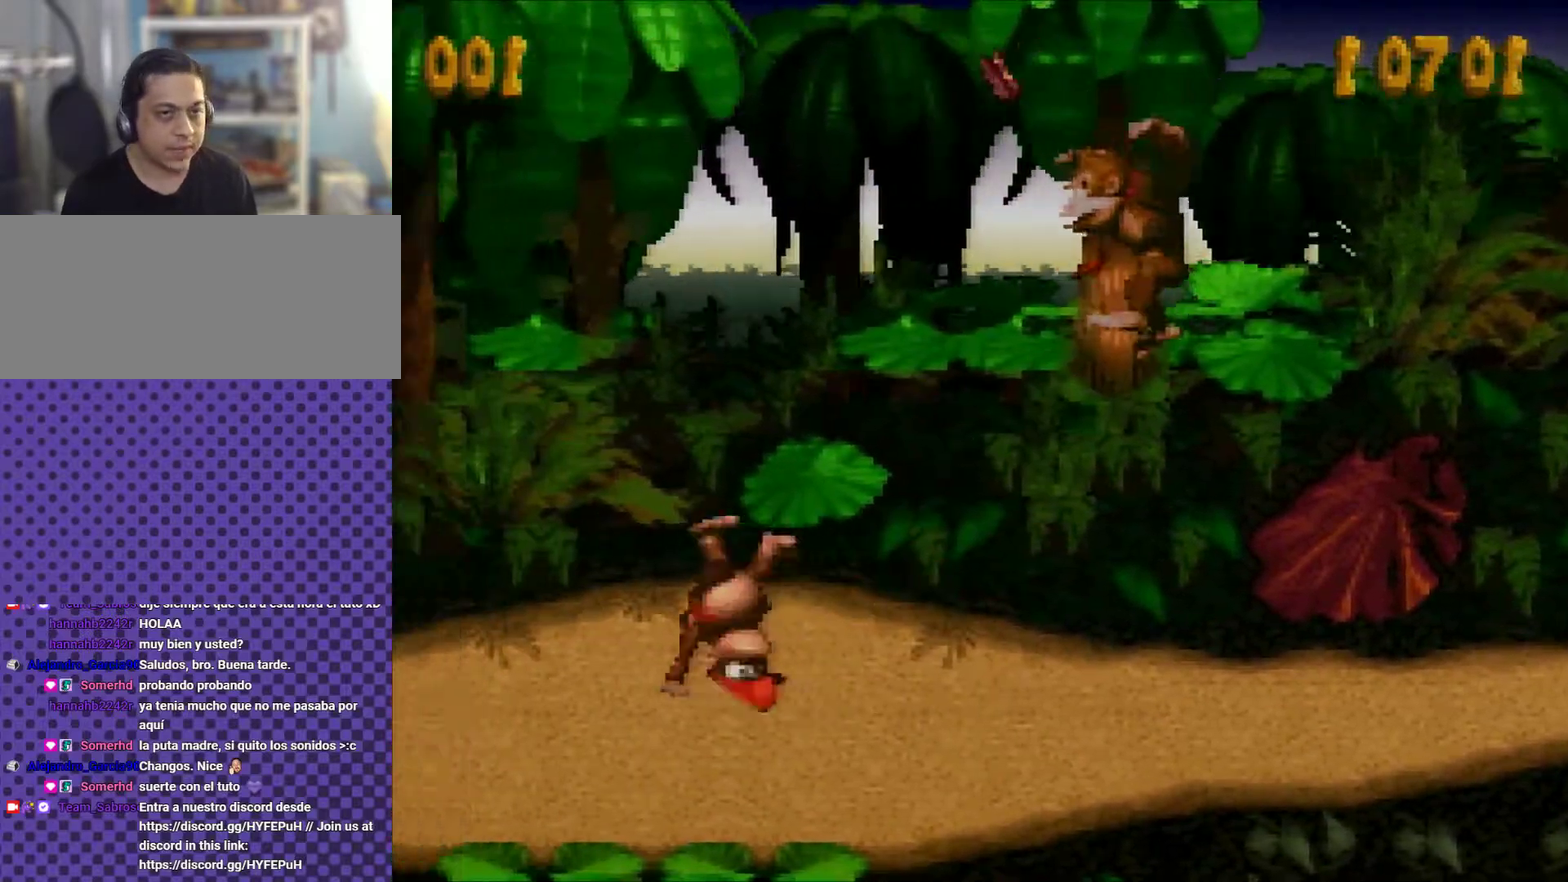
{"buttons": ["Y"], "events": [[100, "B", "down"], [317, "B", "up"], [484, "DPAD_LEFT", "up"]]}
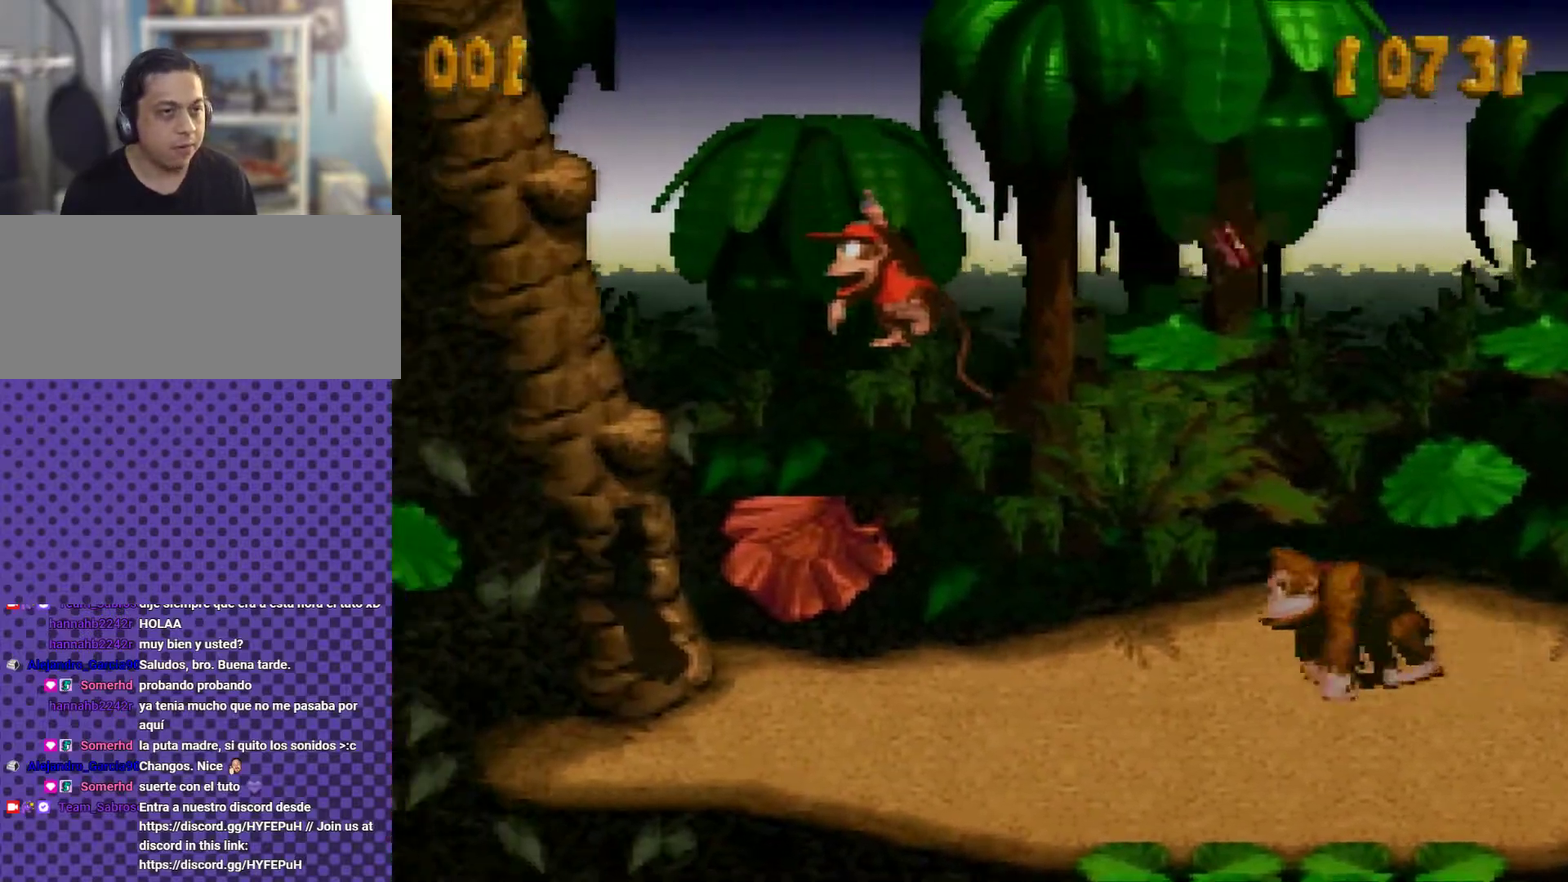
{"buttons": [], "events": [[67, "DPAD_RIGHT", "down"], [67, "Y", "up"], [251, "DPAD_RIGHT", "up"]]}